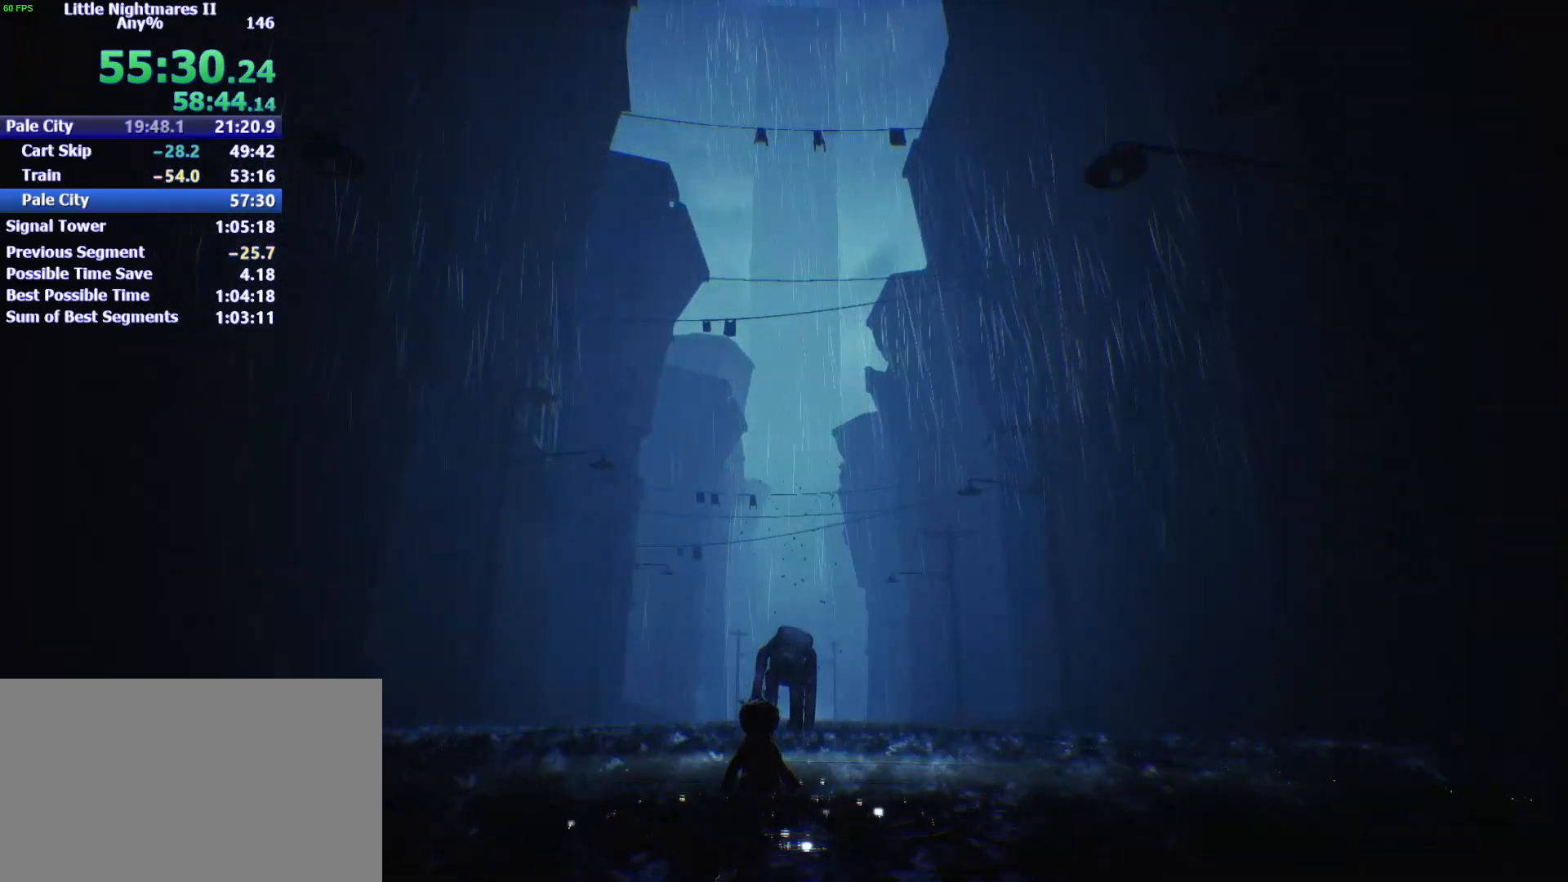
Gameplay with keyboard and mouse; each line is a JSON object with the keys and mouse buttons held at the frame after it. "events" lists presses ("down") and releases ("up") of "1", "2", "3", "4", "5", "a", "alt", "c", "caps_lock", "ctrl", "d", "e", "f", "g", "q", "r", "s", "shift", "space", "t", "tab", "v", "w", "x", "z", "mouse_left" and "mouse_right" between this image and that frame as [ms after this image, input, new state], when the widget could be followed in between. "mouse_left", "mouse_right" = the "left", "right" buttons of the "mouse" list. No other keys are recorded. Not read: mouse_move.
{"keys": ["w"], "mouse": [], "events": []}
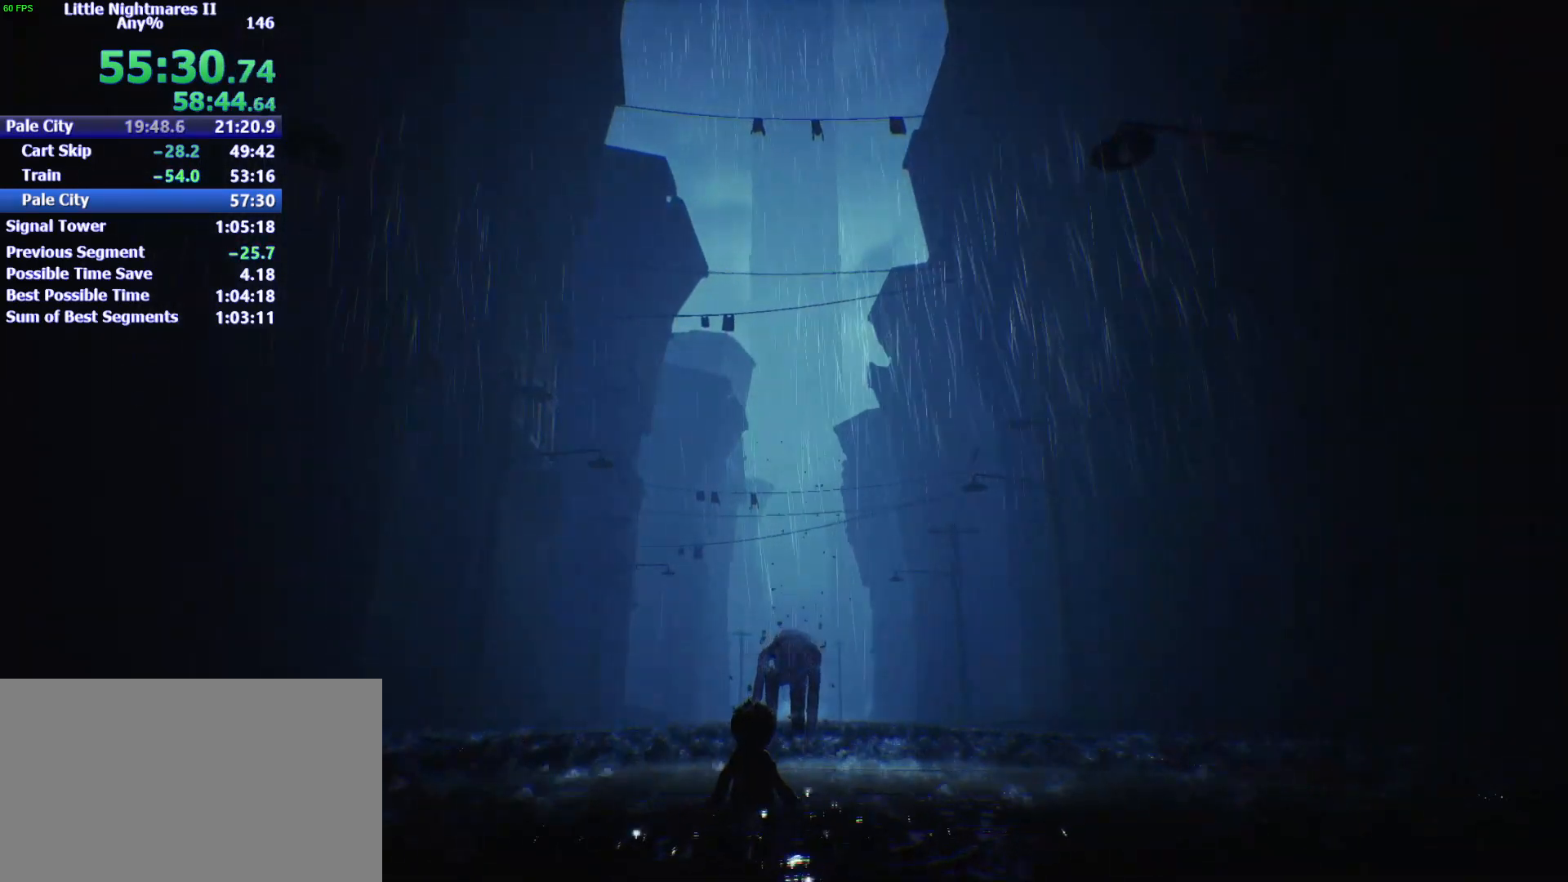
{"keys": ["w"], "mouse": [], "events": []}
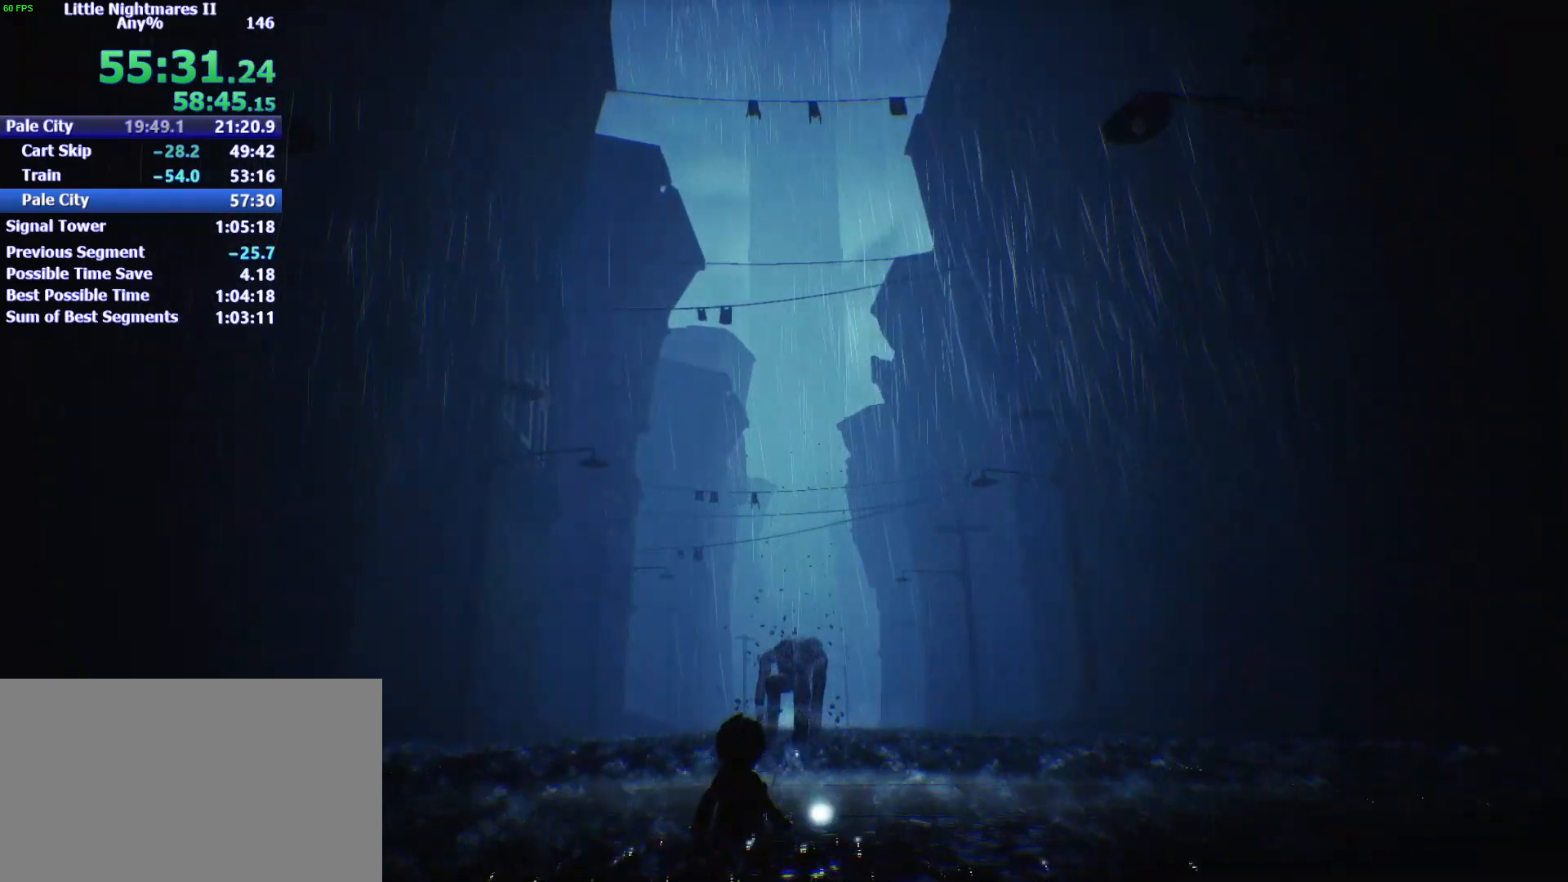
{"keys": ["w"], "mouse": [], "events": []}
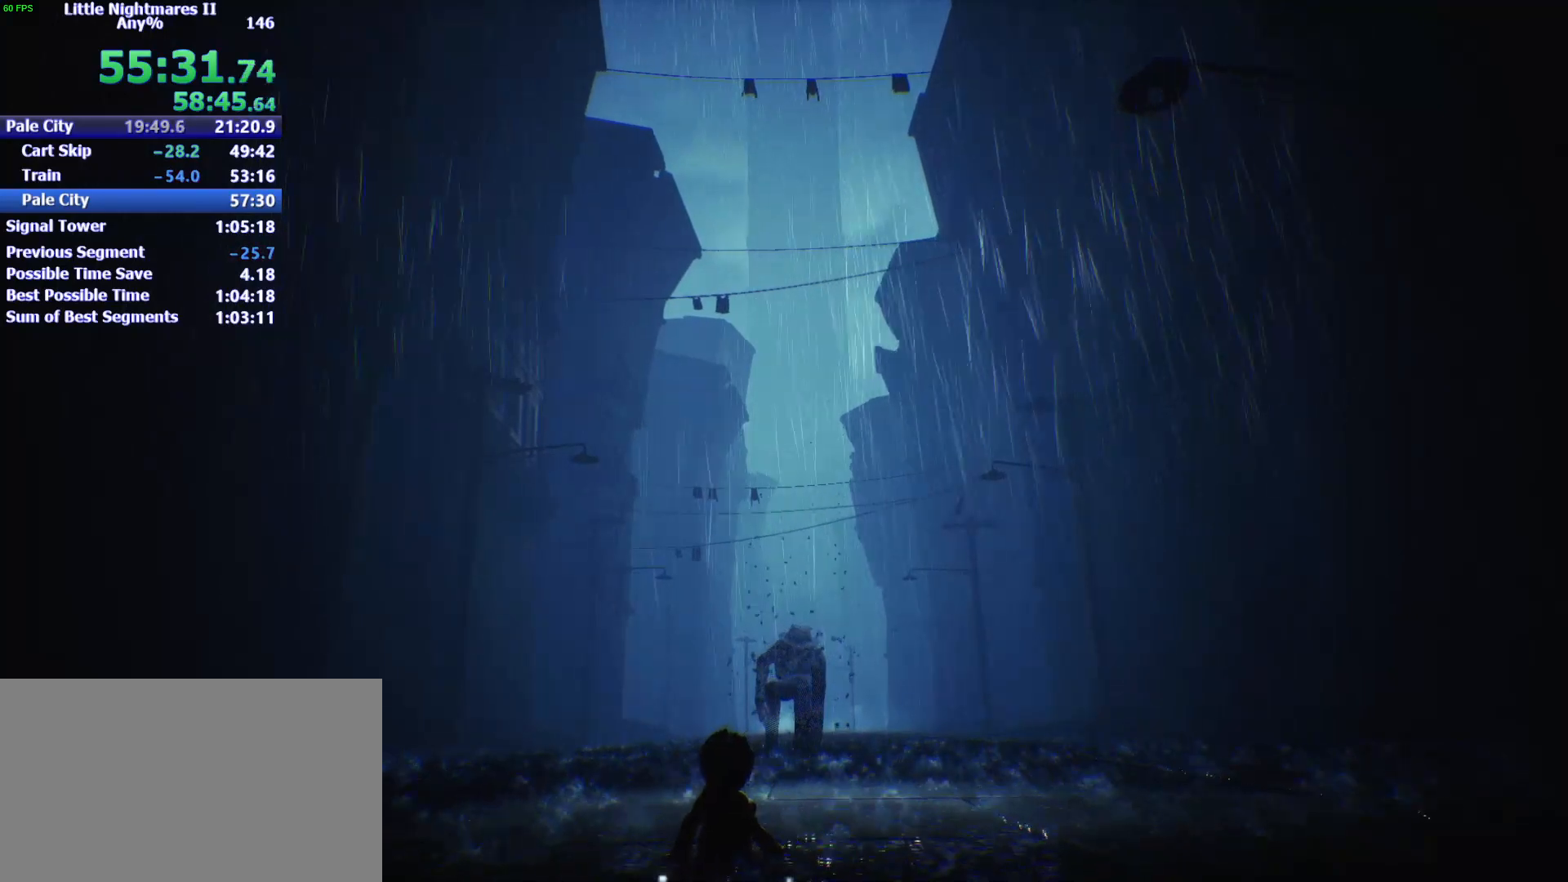
{"keys": ["w"], "mouse": [], "events": []}
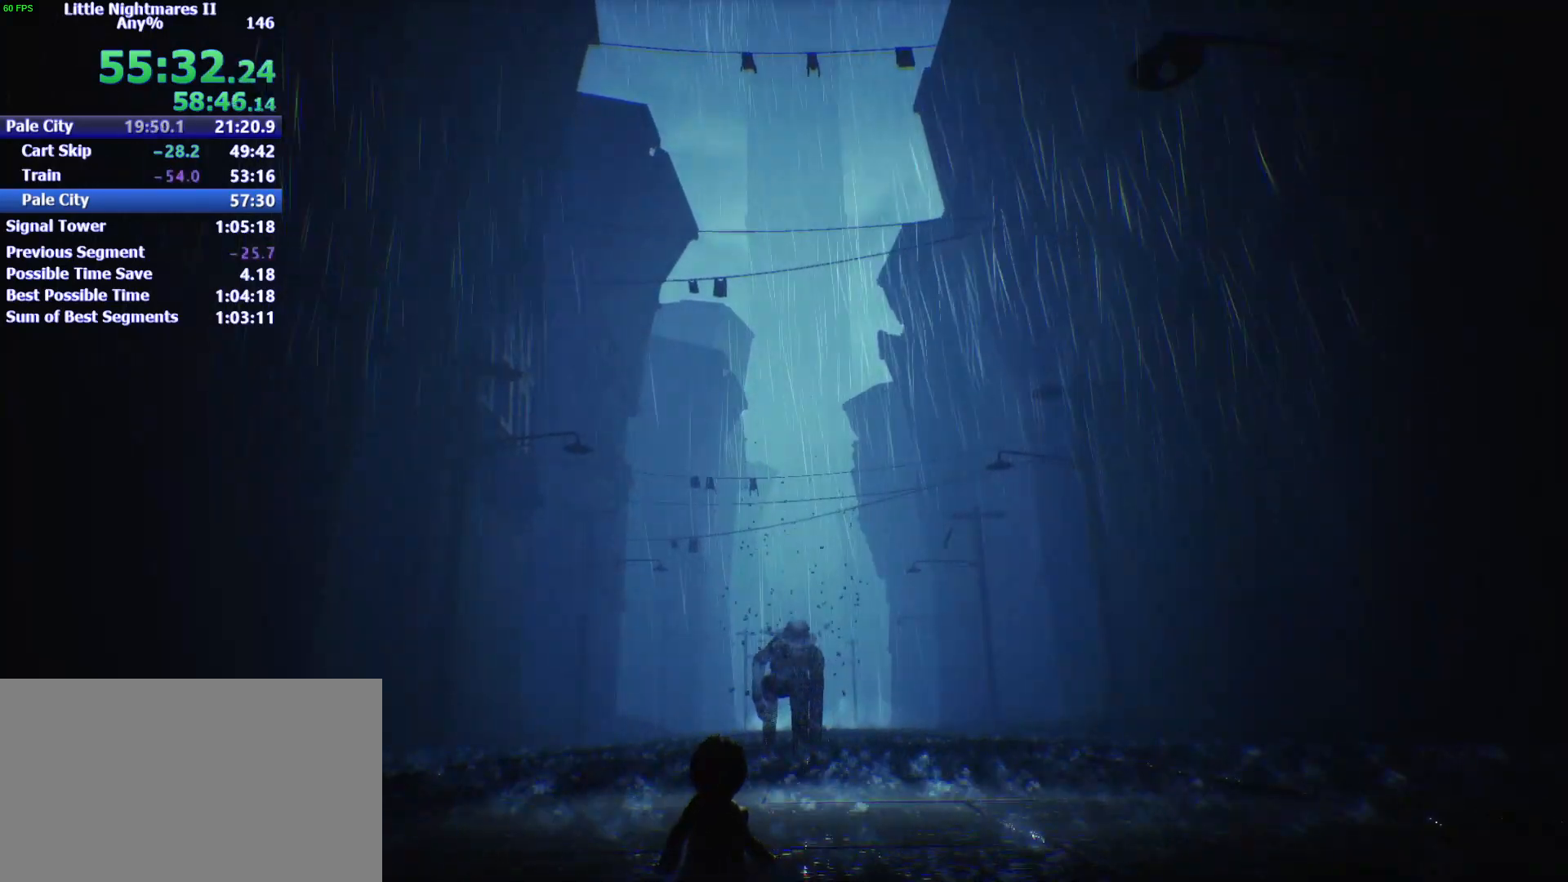
{"keys": ["w"], "mouse": [], "events": []}
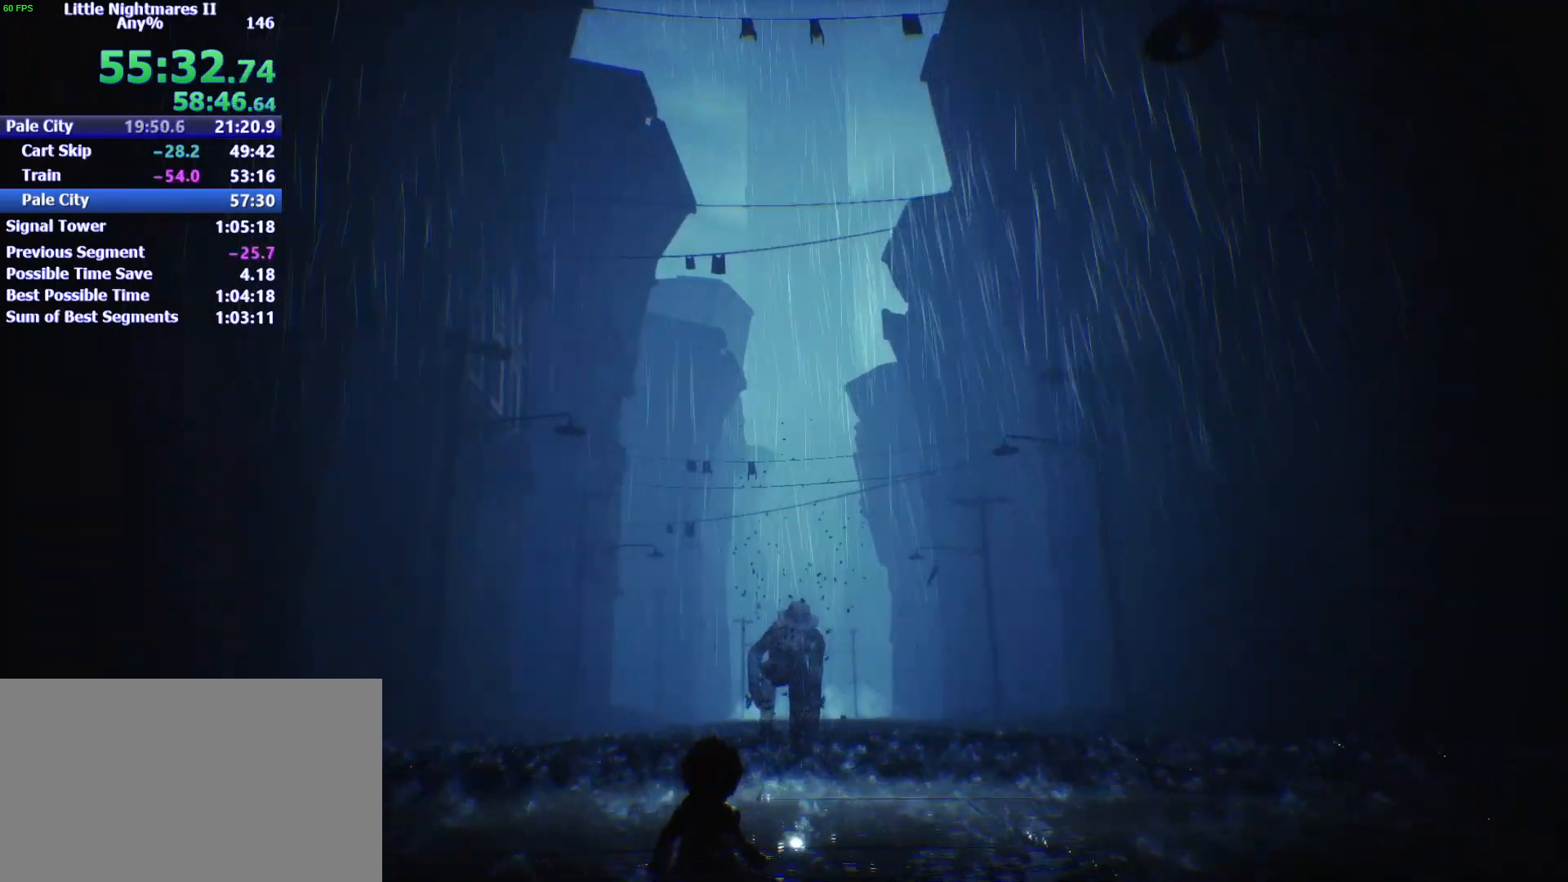
{"keys": ["w"], "mouse": [], "events": []}
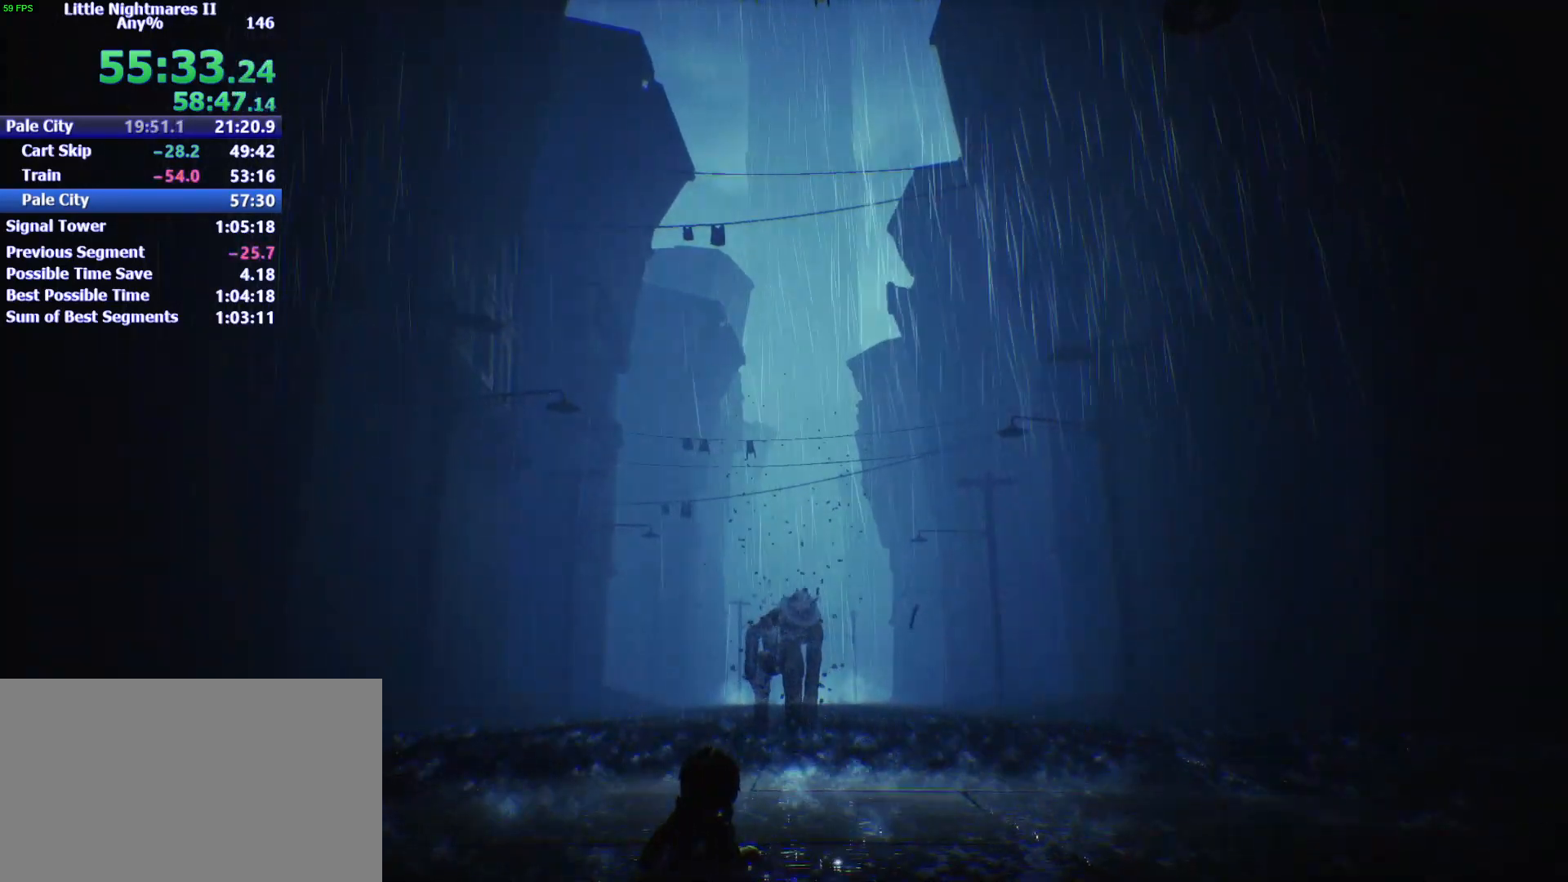
{"keys": ["w"], "mouse": [], "events": []}
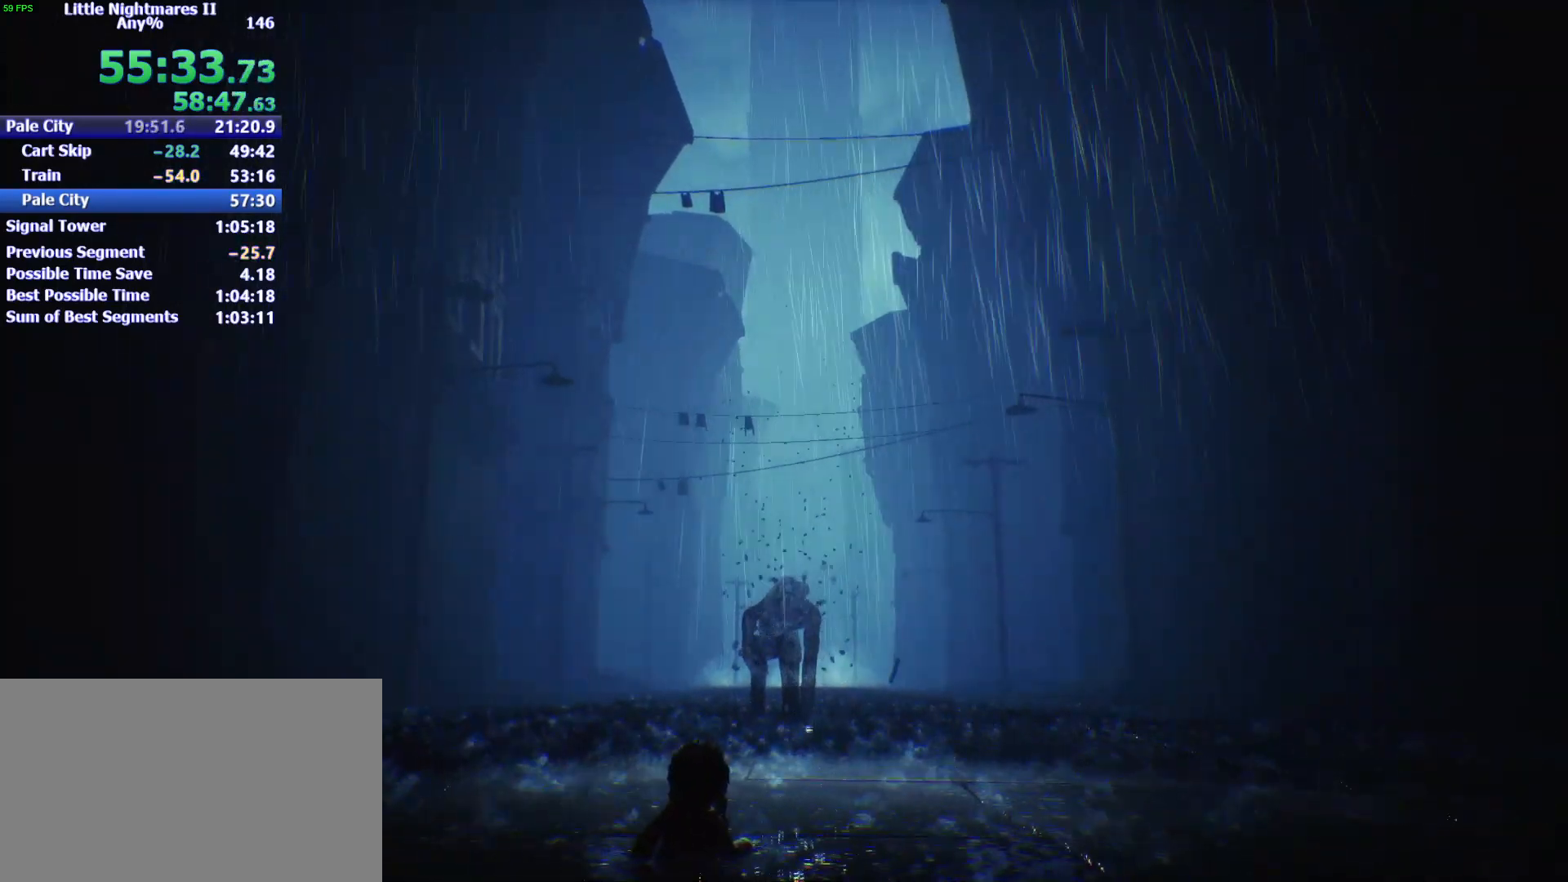
{"keys": ["w"], "mouse": [], "events": []}
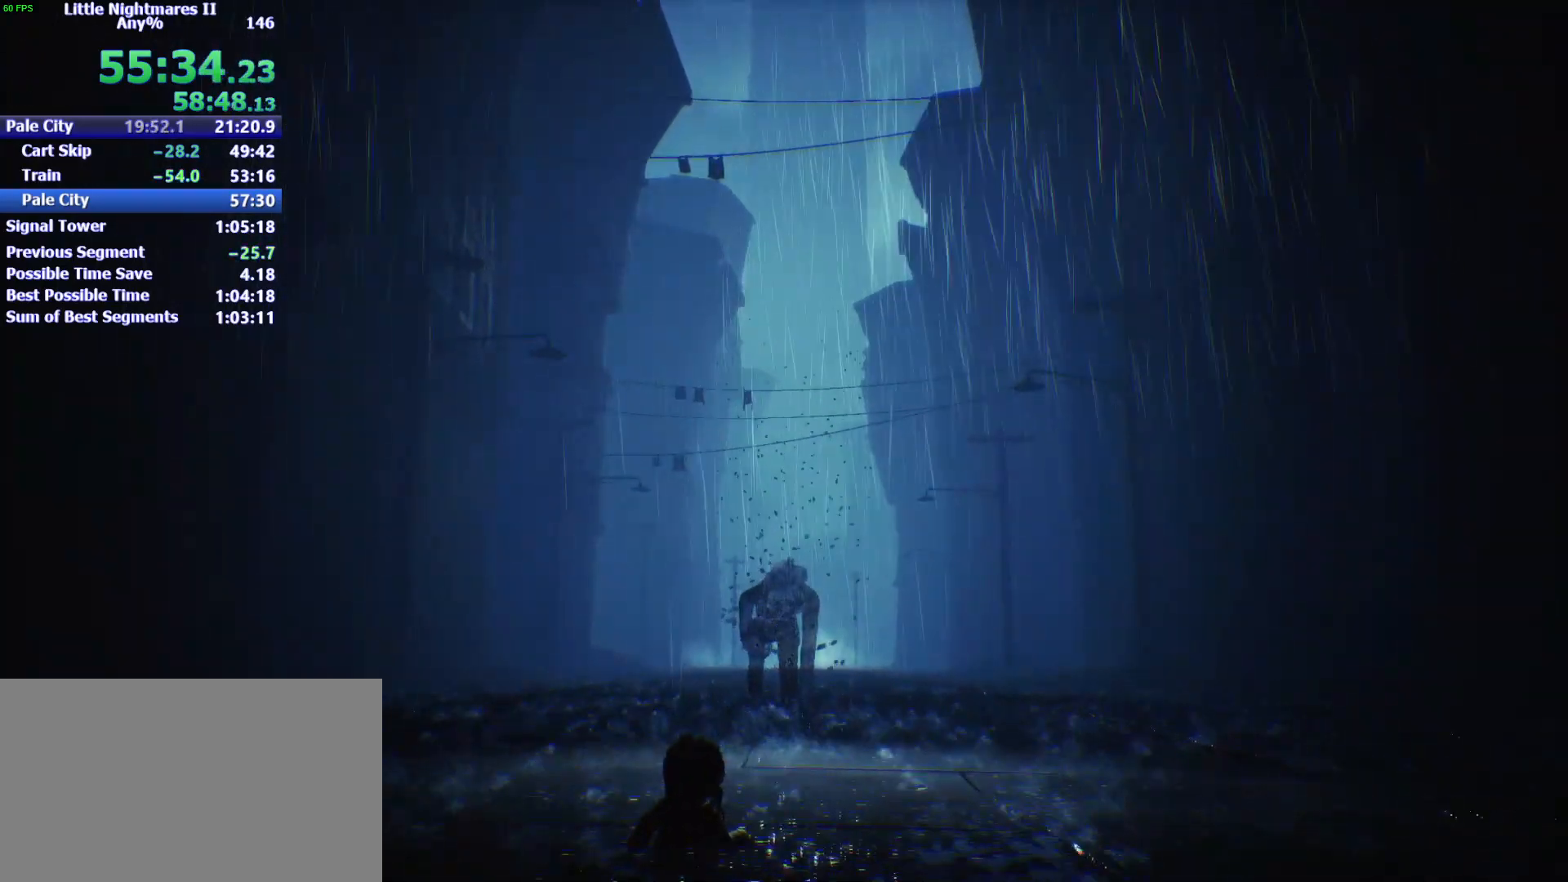
{"keys": ["w"], "mouse": [], "events": []}
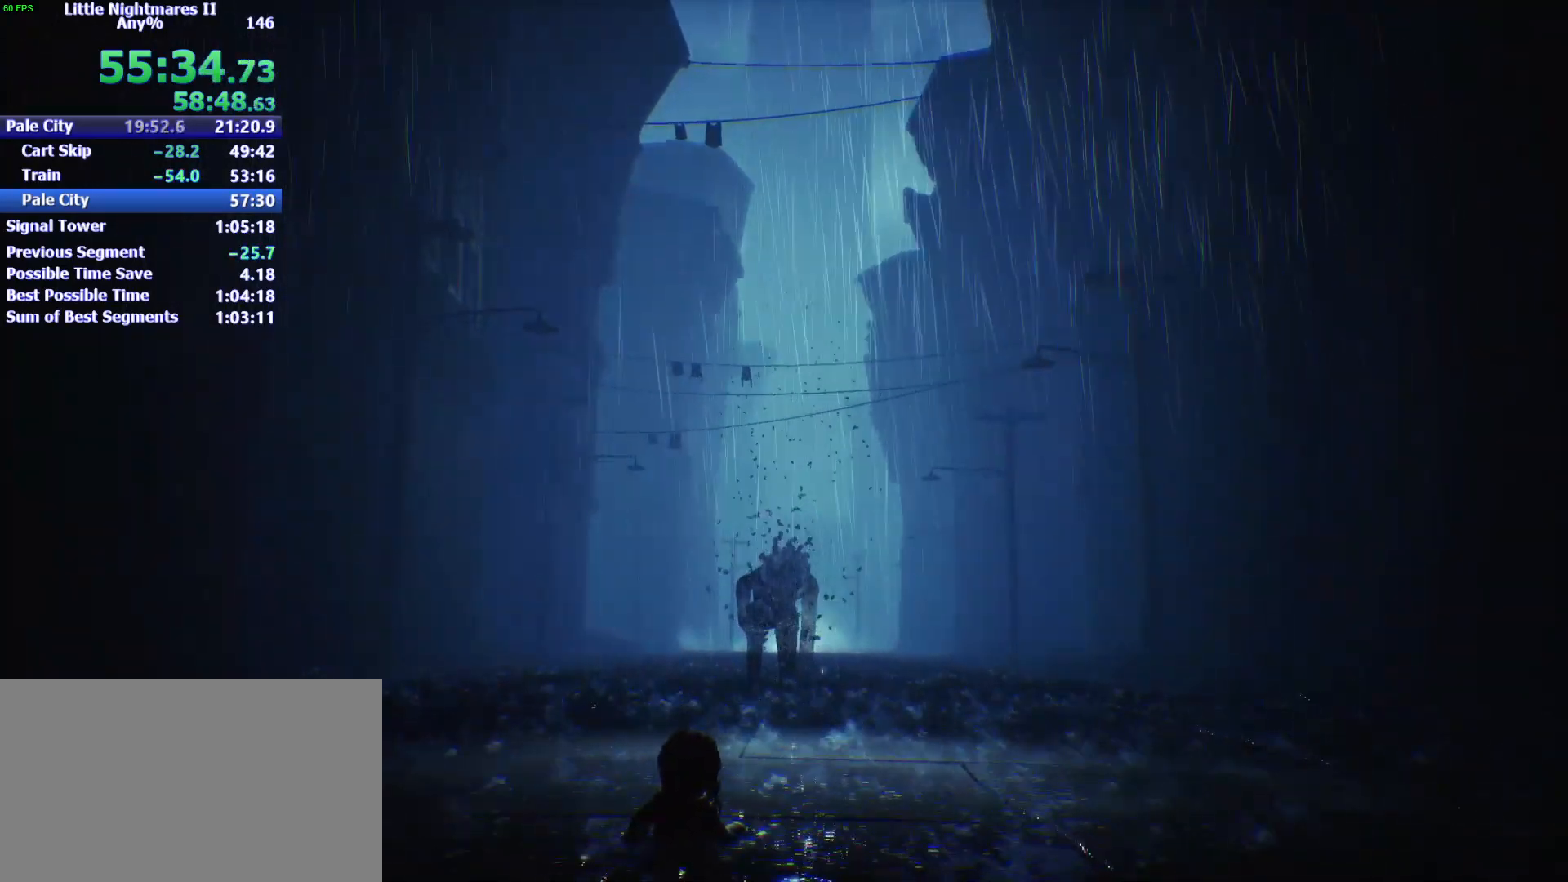
{"keys": ["w"], "mouse": [], "events": []}
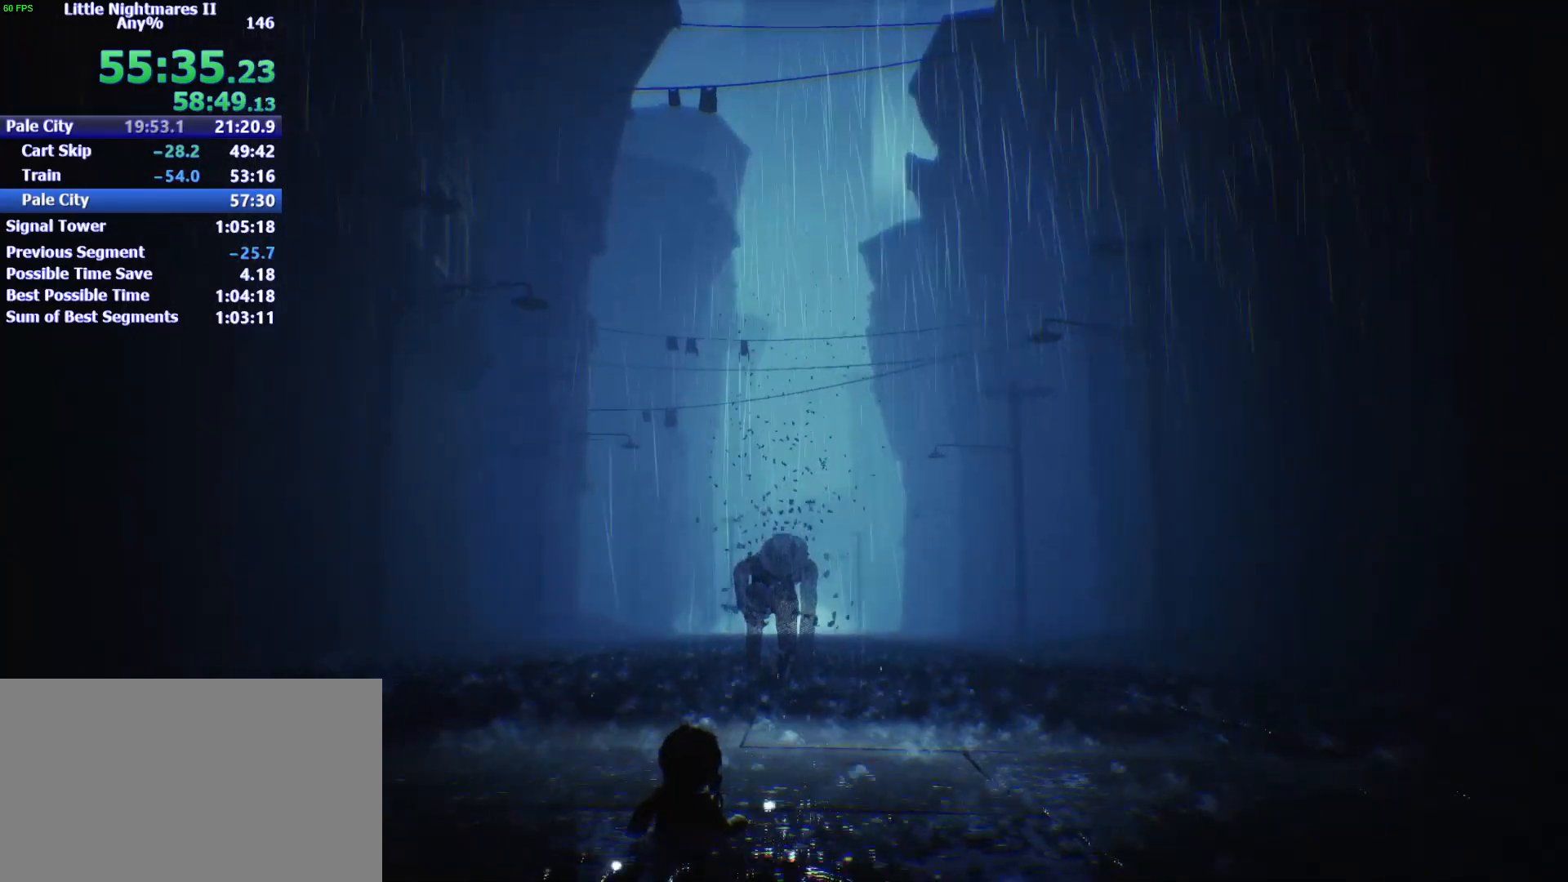
{"keys": ["w"], "mouse": [], "events": []}
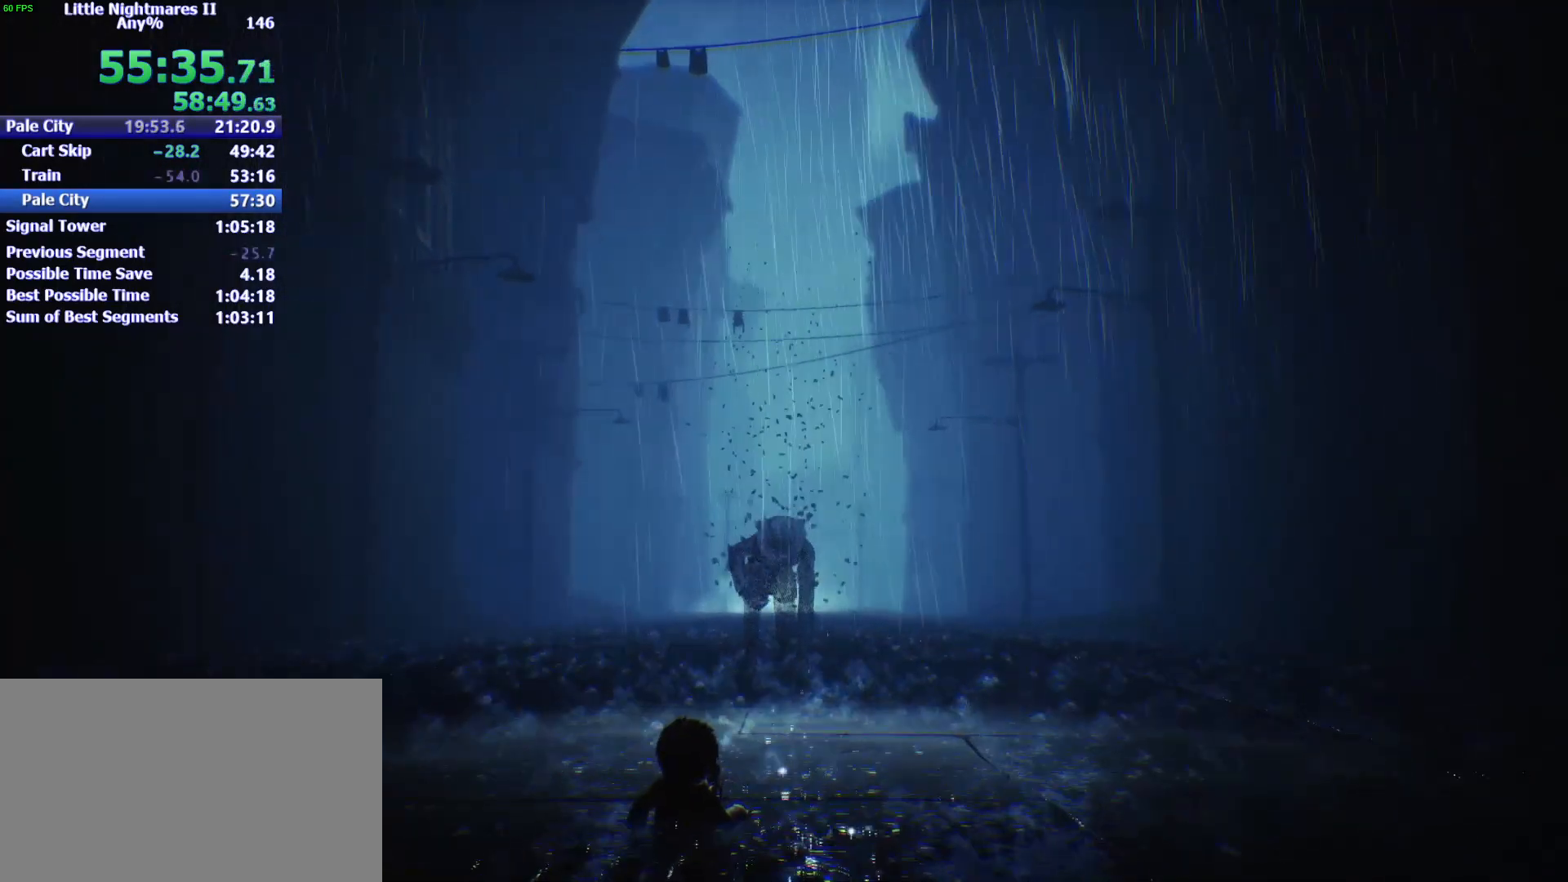
{"keys": ["w"], "mouse": [], "events": []}
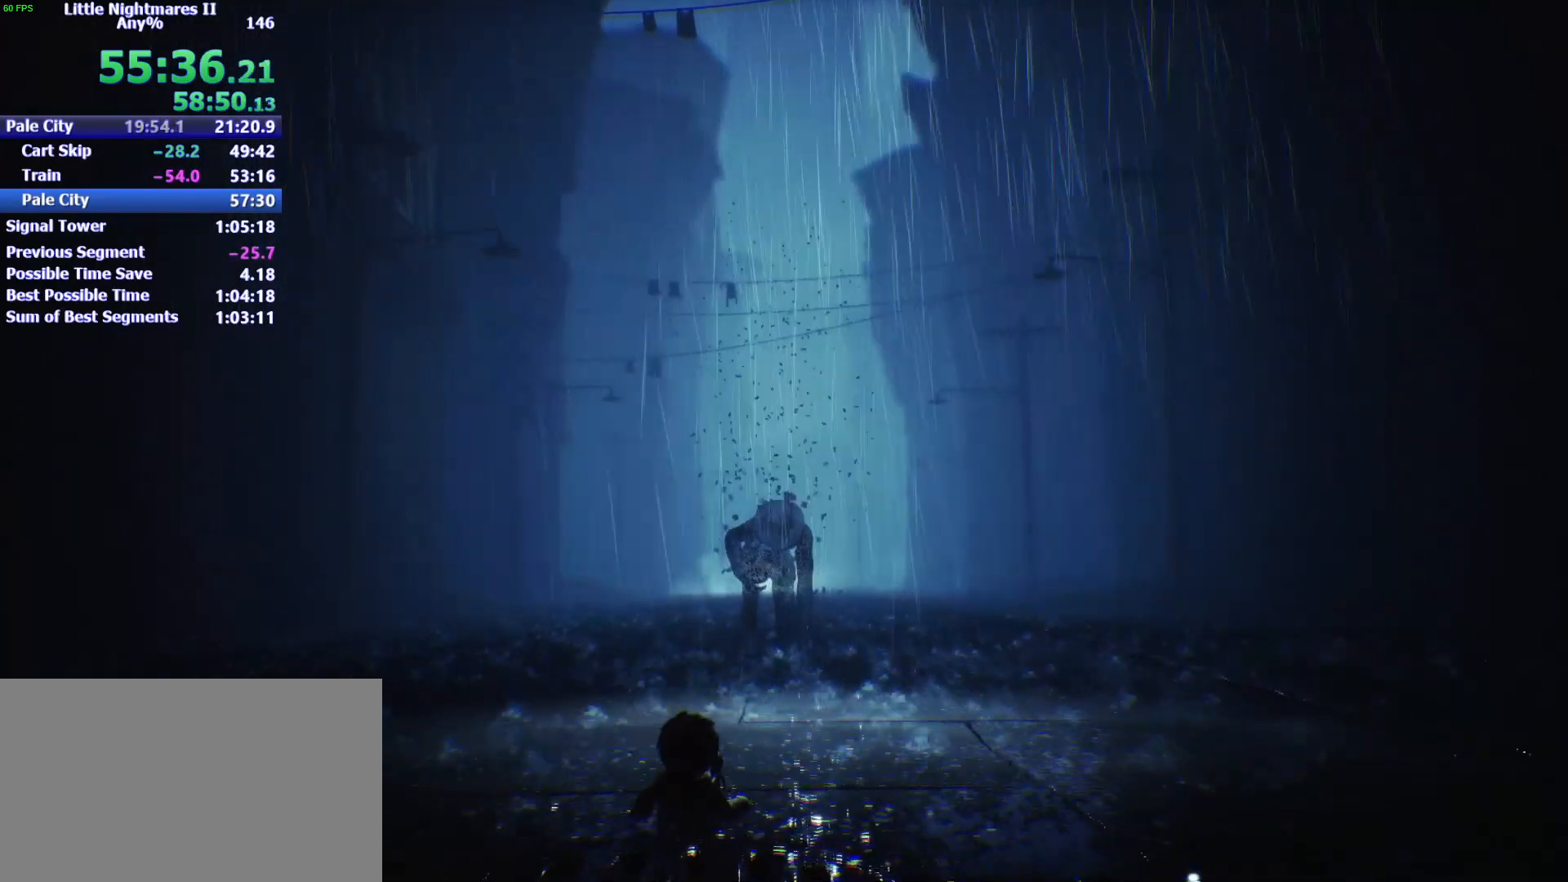
{"keys": ["w"], "mouse": [], "events": []}
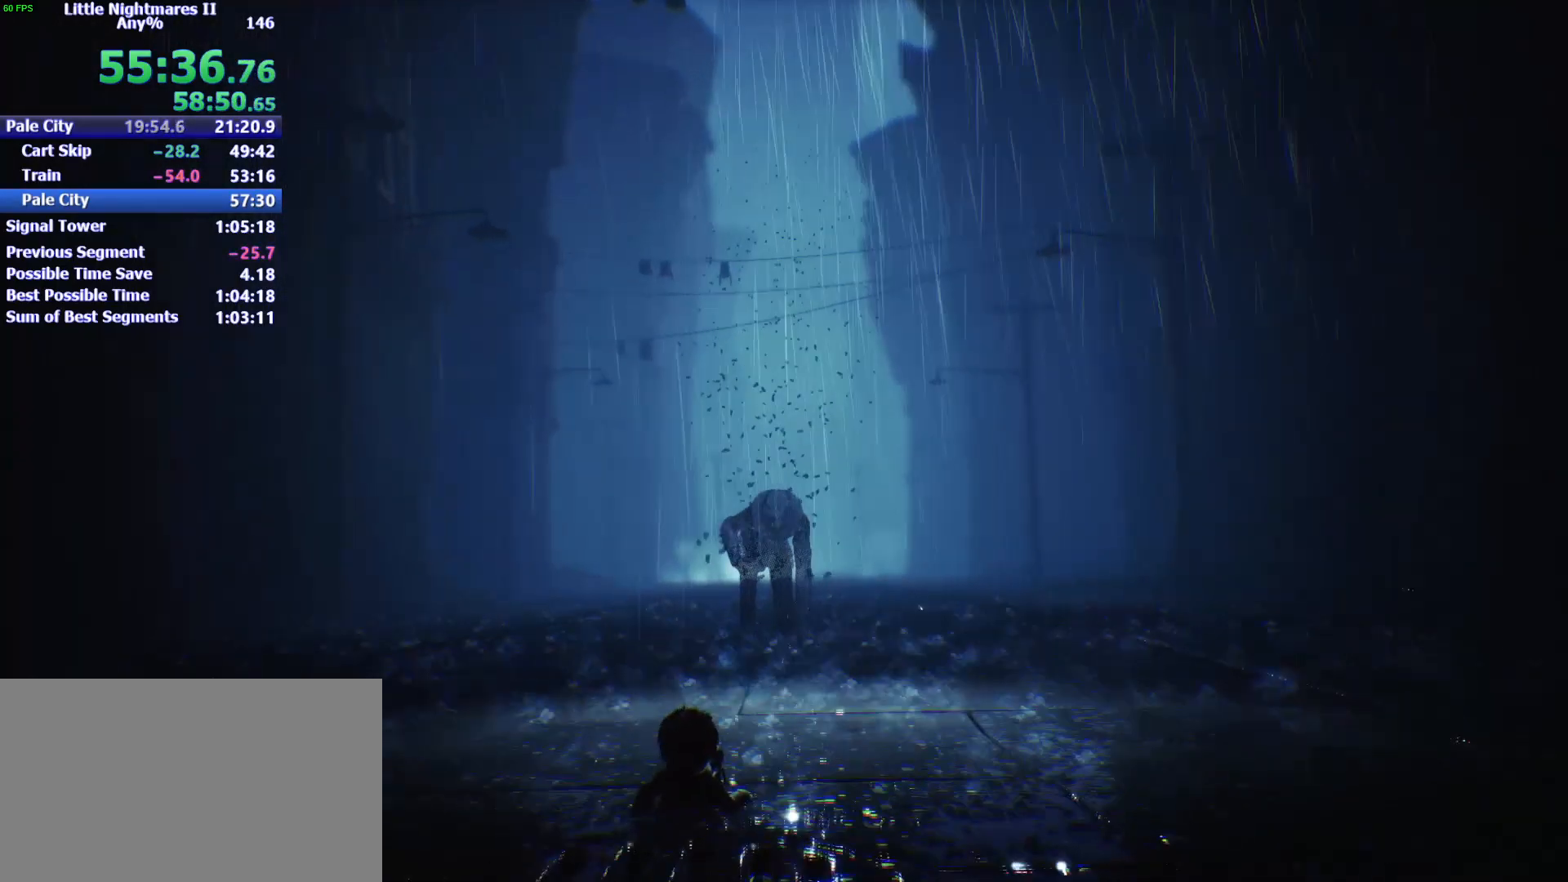
{"keys": ["w"], "mouse": [], "events": []}
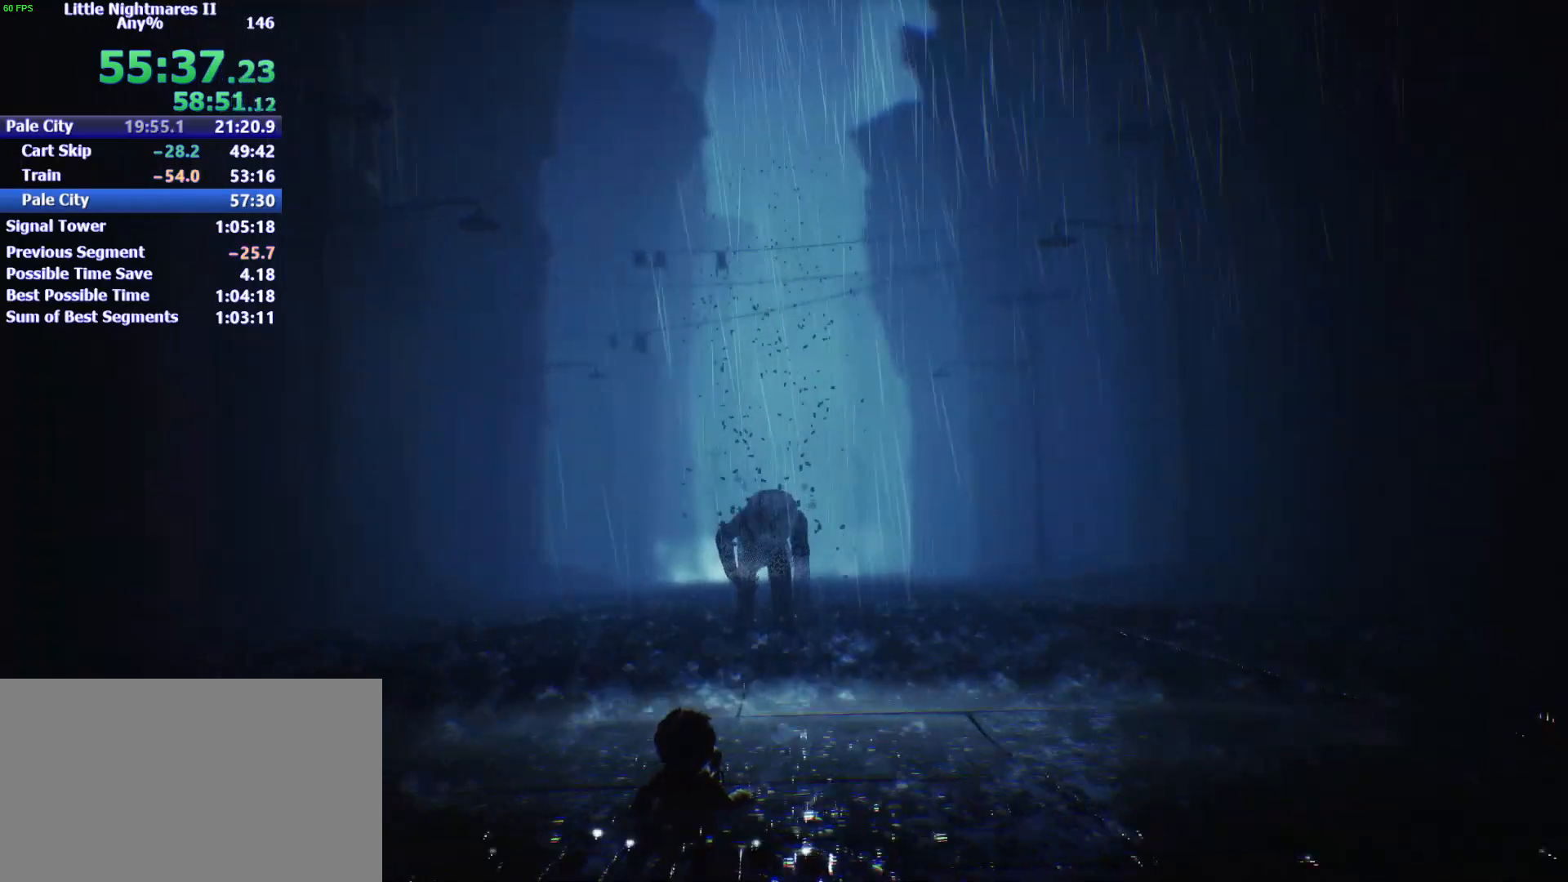
{"keys": ["w"], "mouse": [], "events": []}
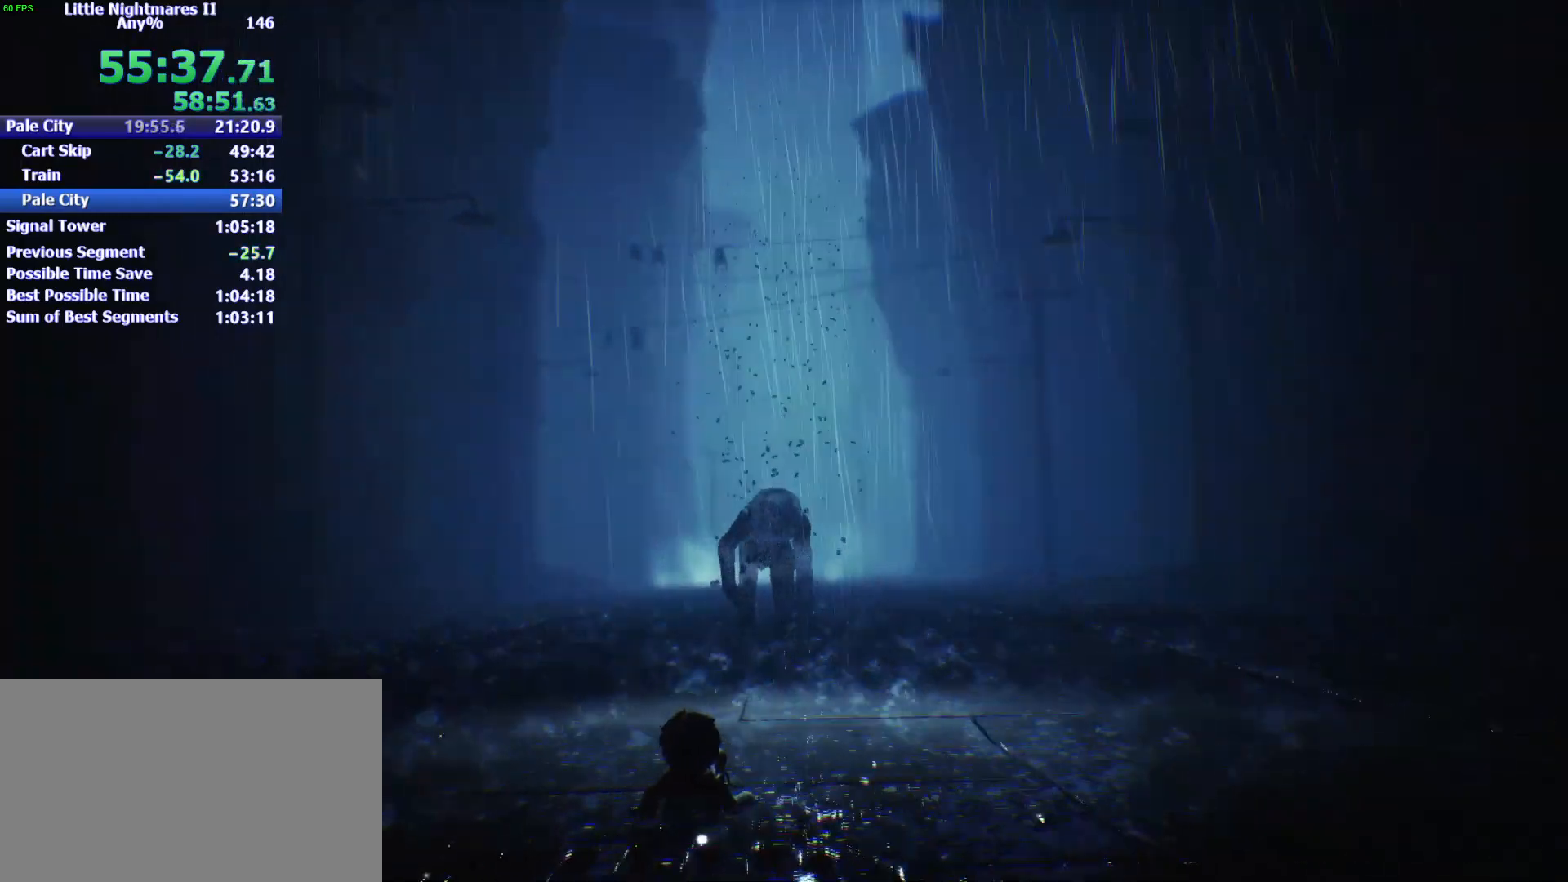
{"keys": ["w"], "mouse": [], "events": []}
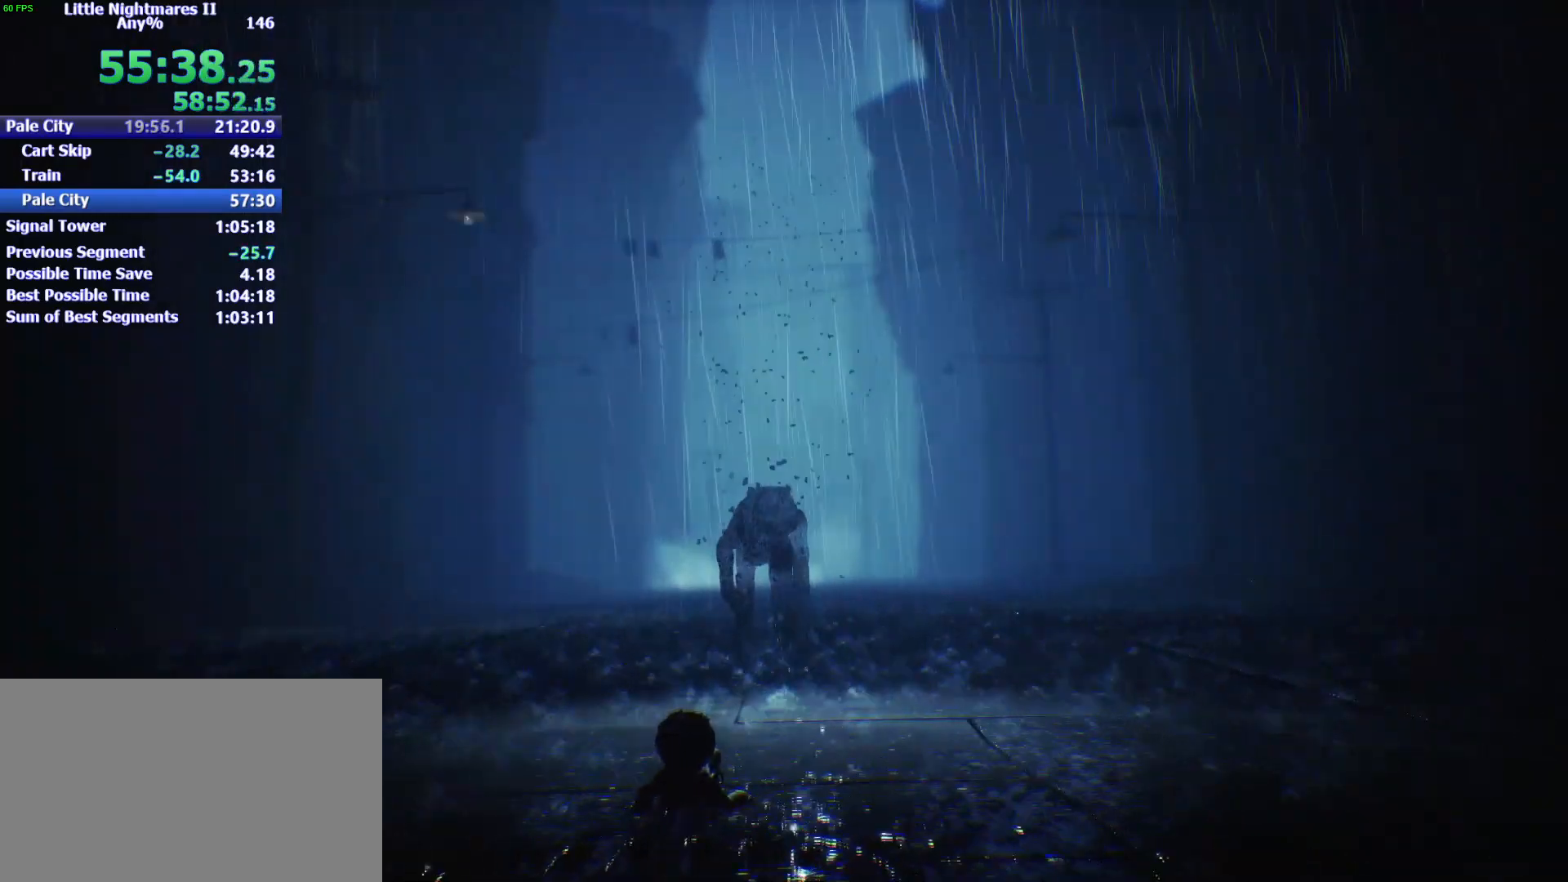
{"keys": ["w"], "mouse": [], "events": []}
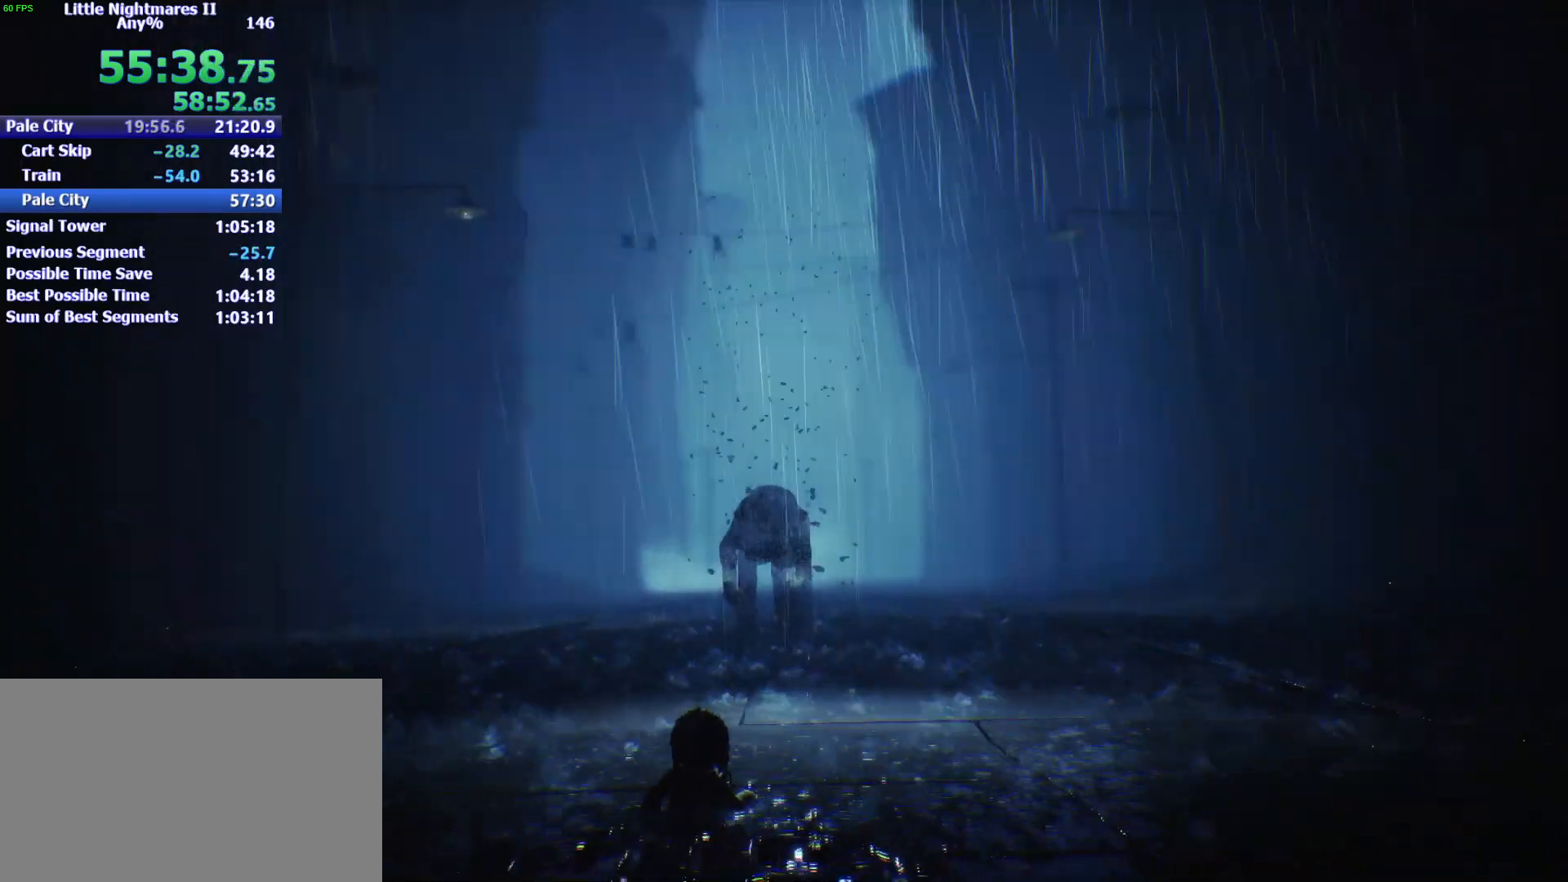
{"keys": ["w"], "mouse": [], "events": []}
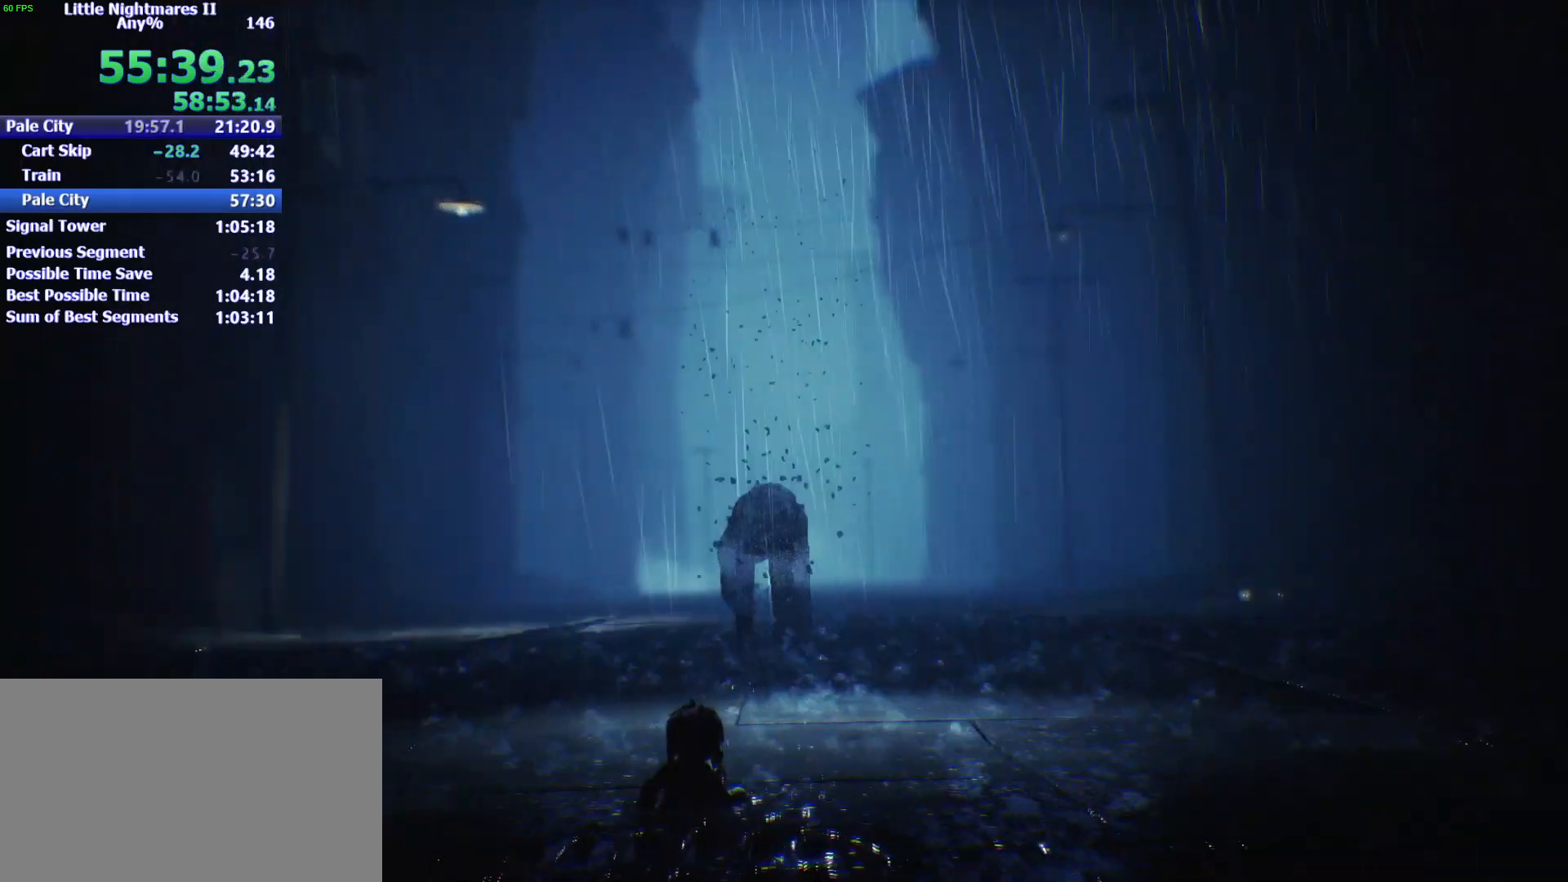
{"keys": ["w"], "mouse": [], "events": []}
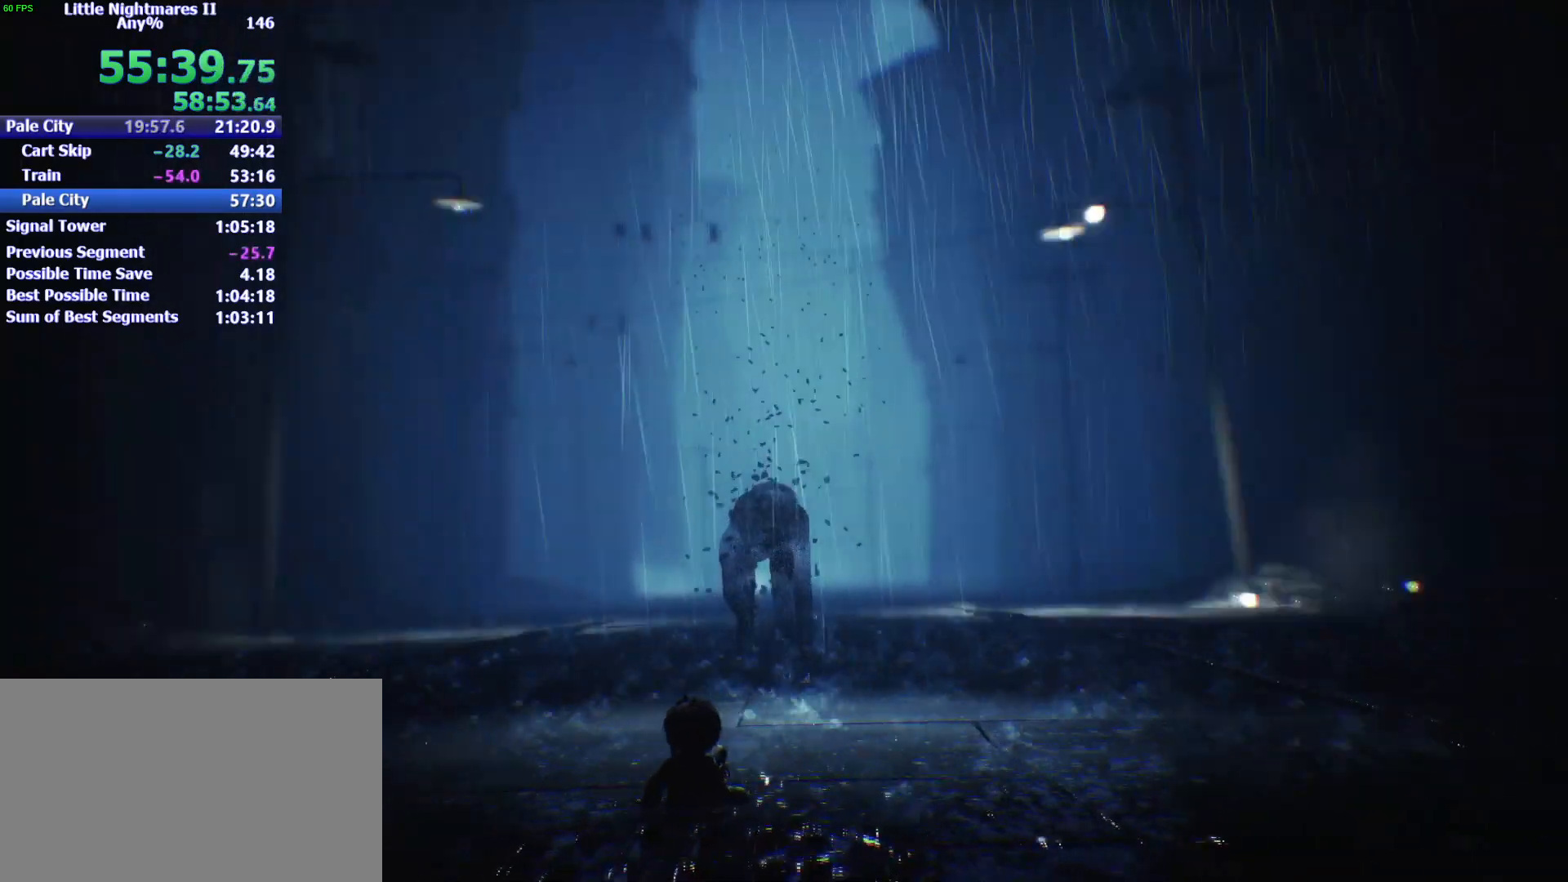
{"keys": ["w"], "mouse": [], "events": []}
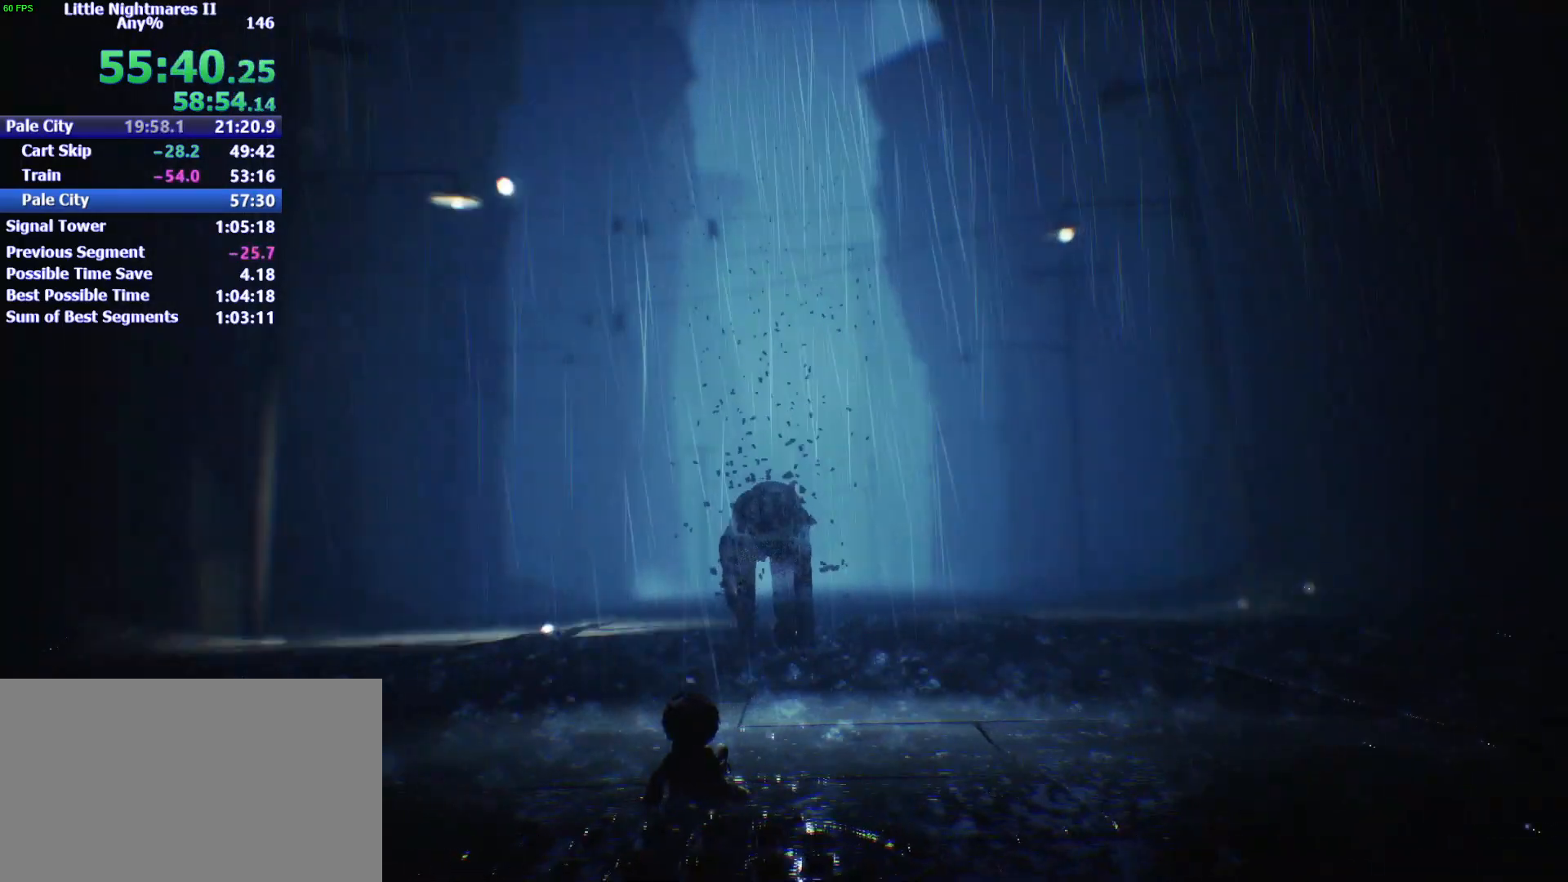
{"keys": ["w"], "mouse": [], "events": []}
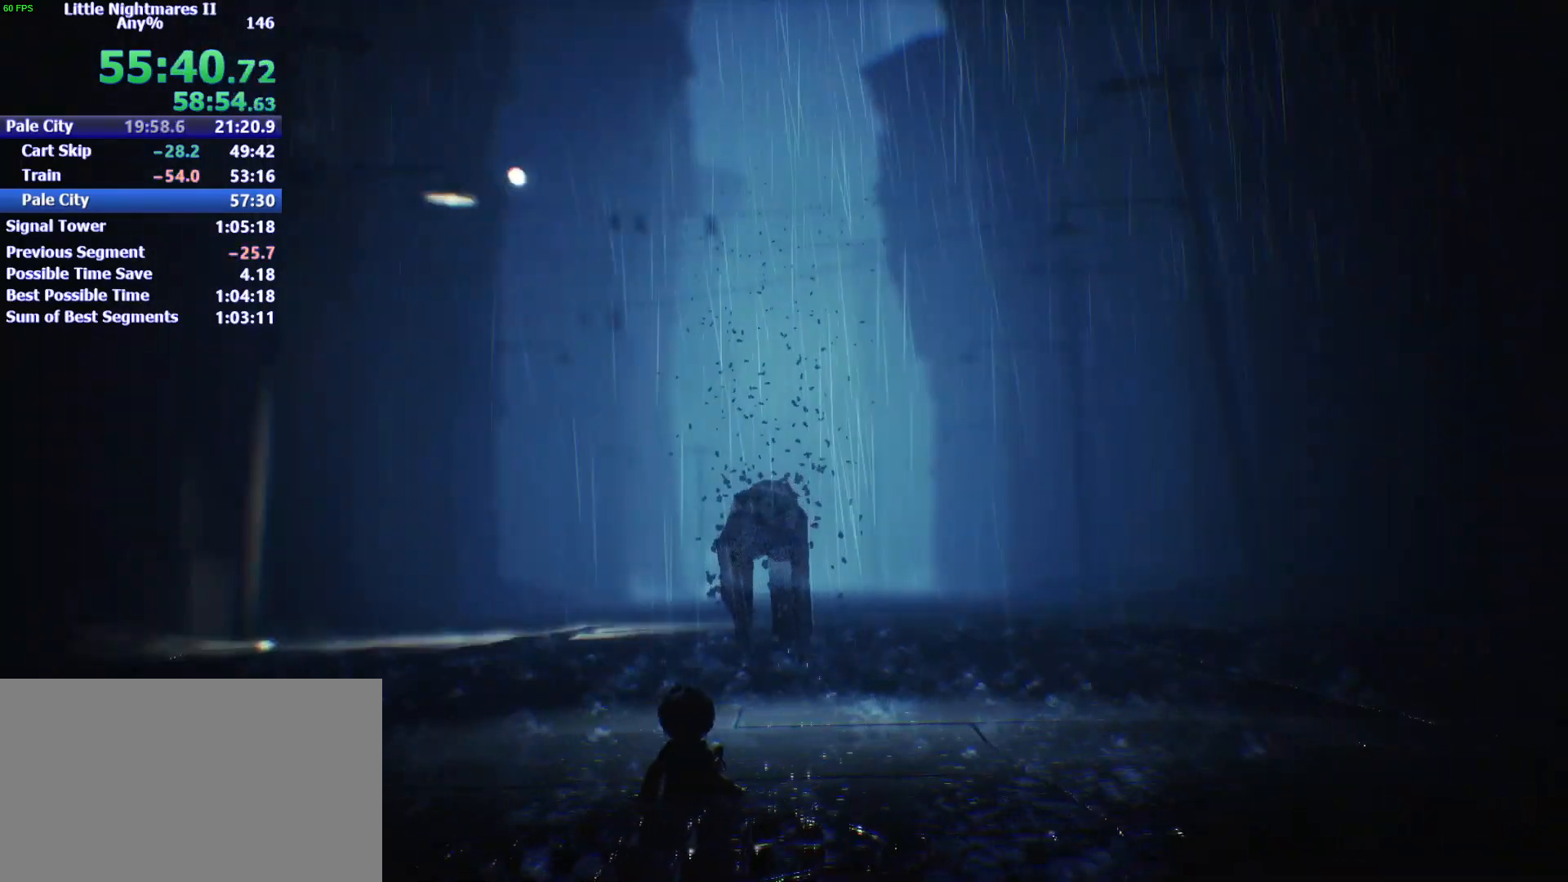
{"keys": ["w"], "mouse": [], "events": []}
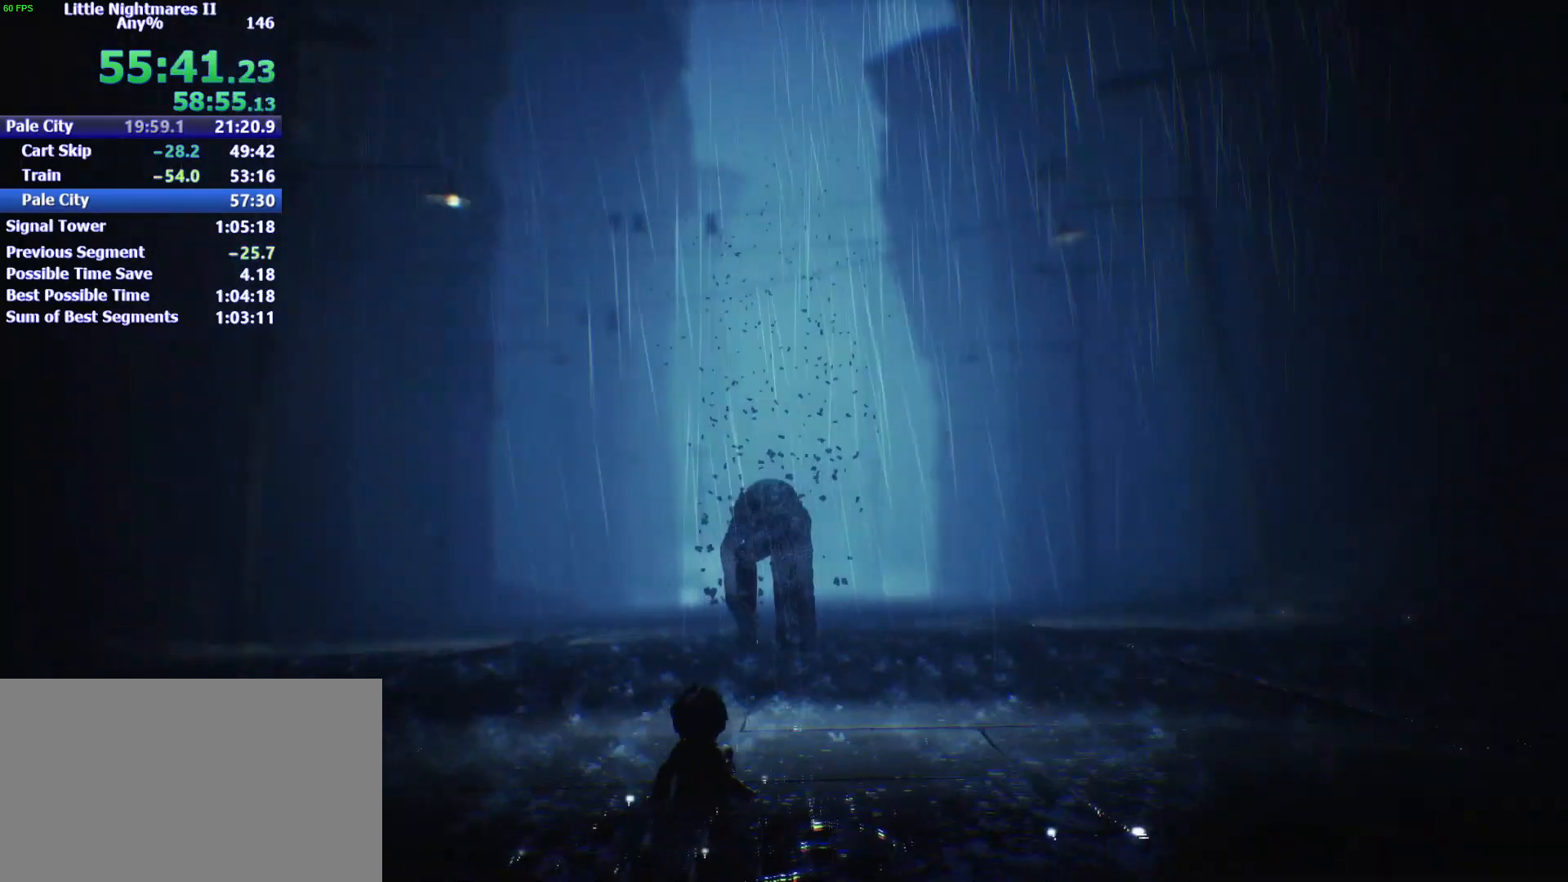
{"keys": ["w"], "mouse": [], "events": []}
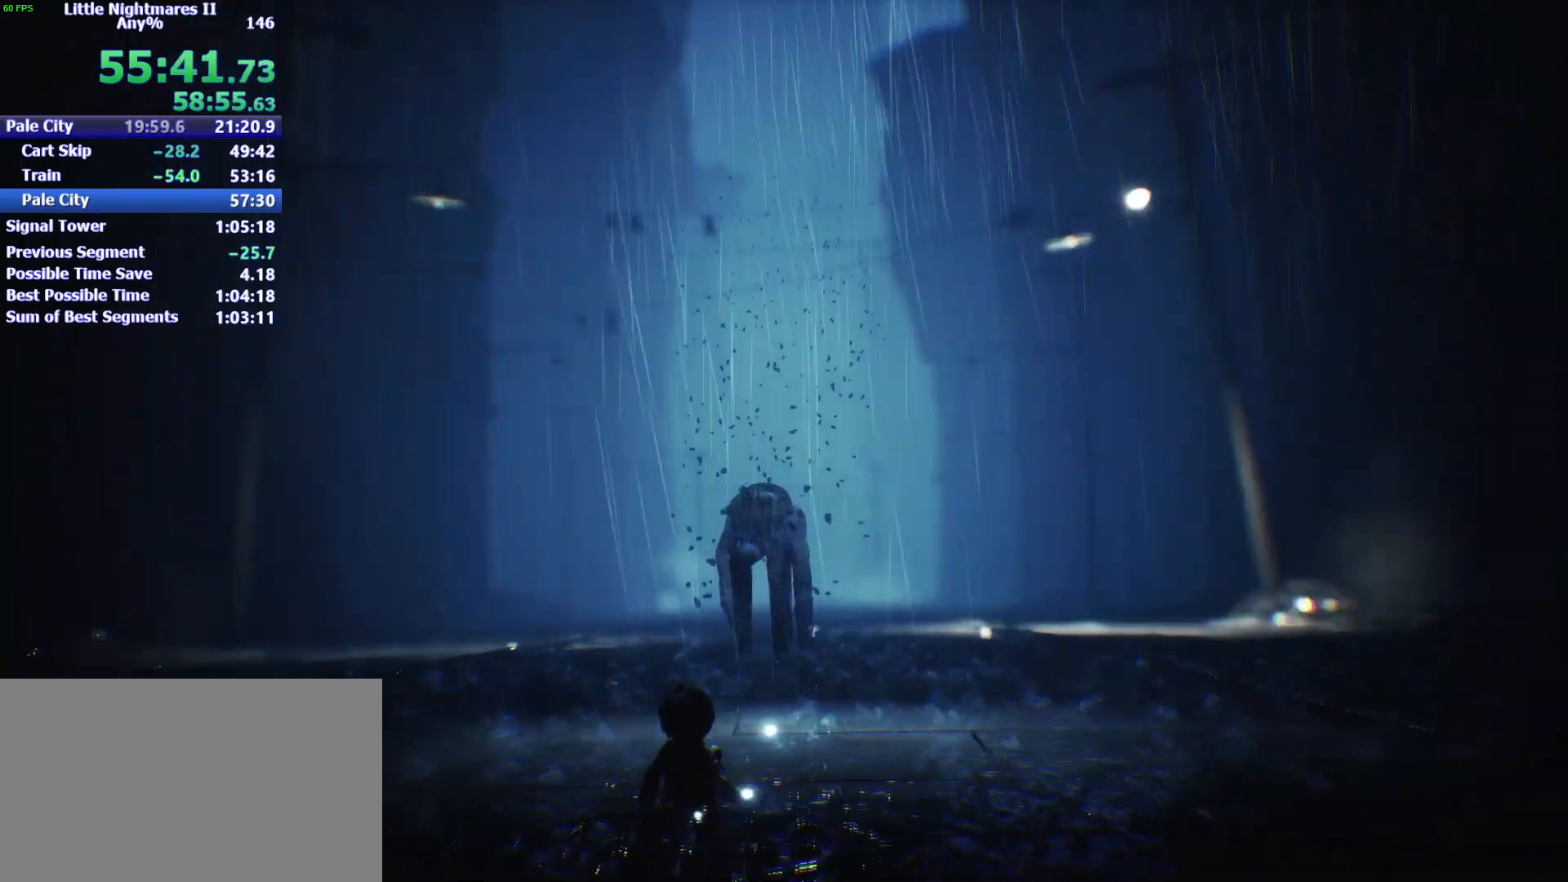
{"keys": ["w"], "mouse": [], "events": []}
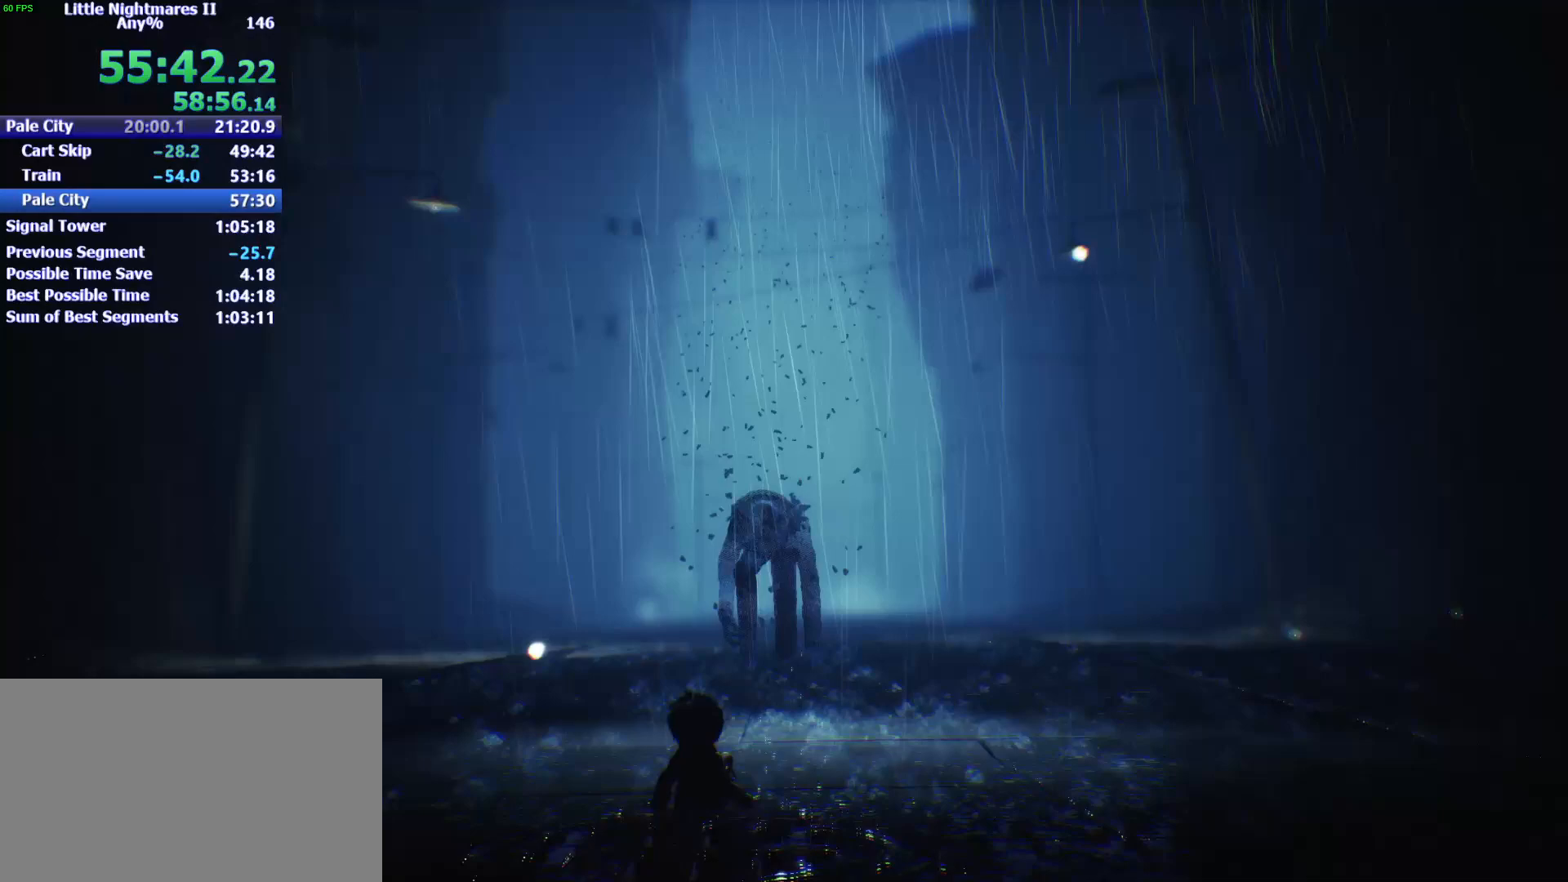
{"keys": ["w"], "mouse": [], "events": []}
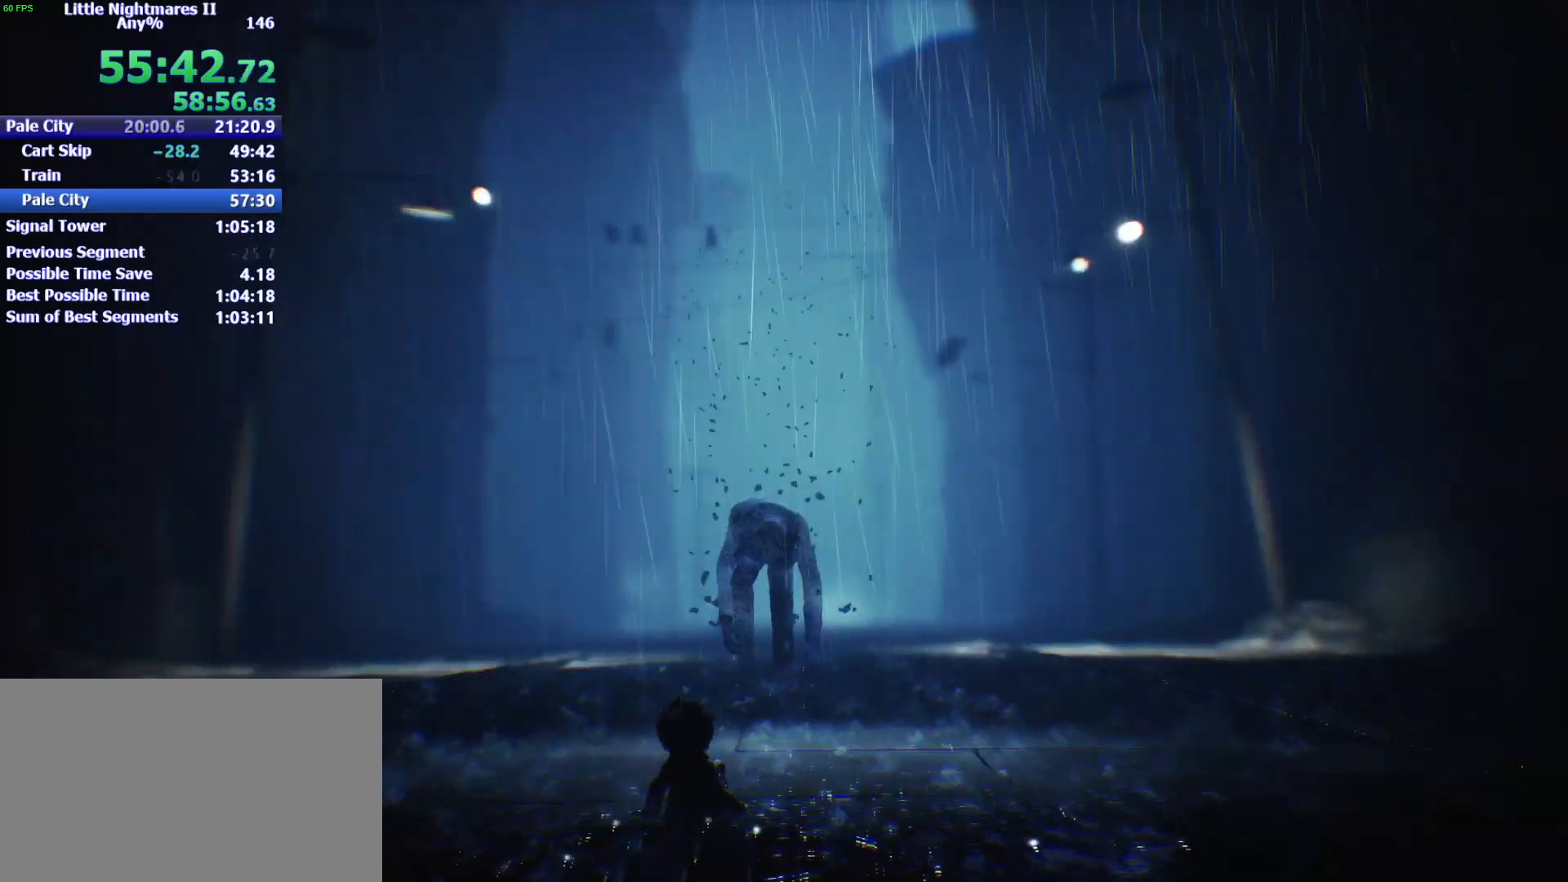
{"keys": ["w"], "mouse": [], "events": []}
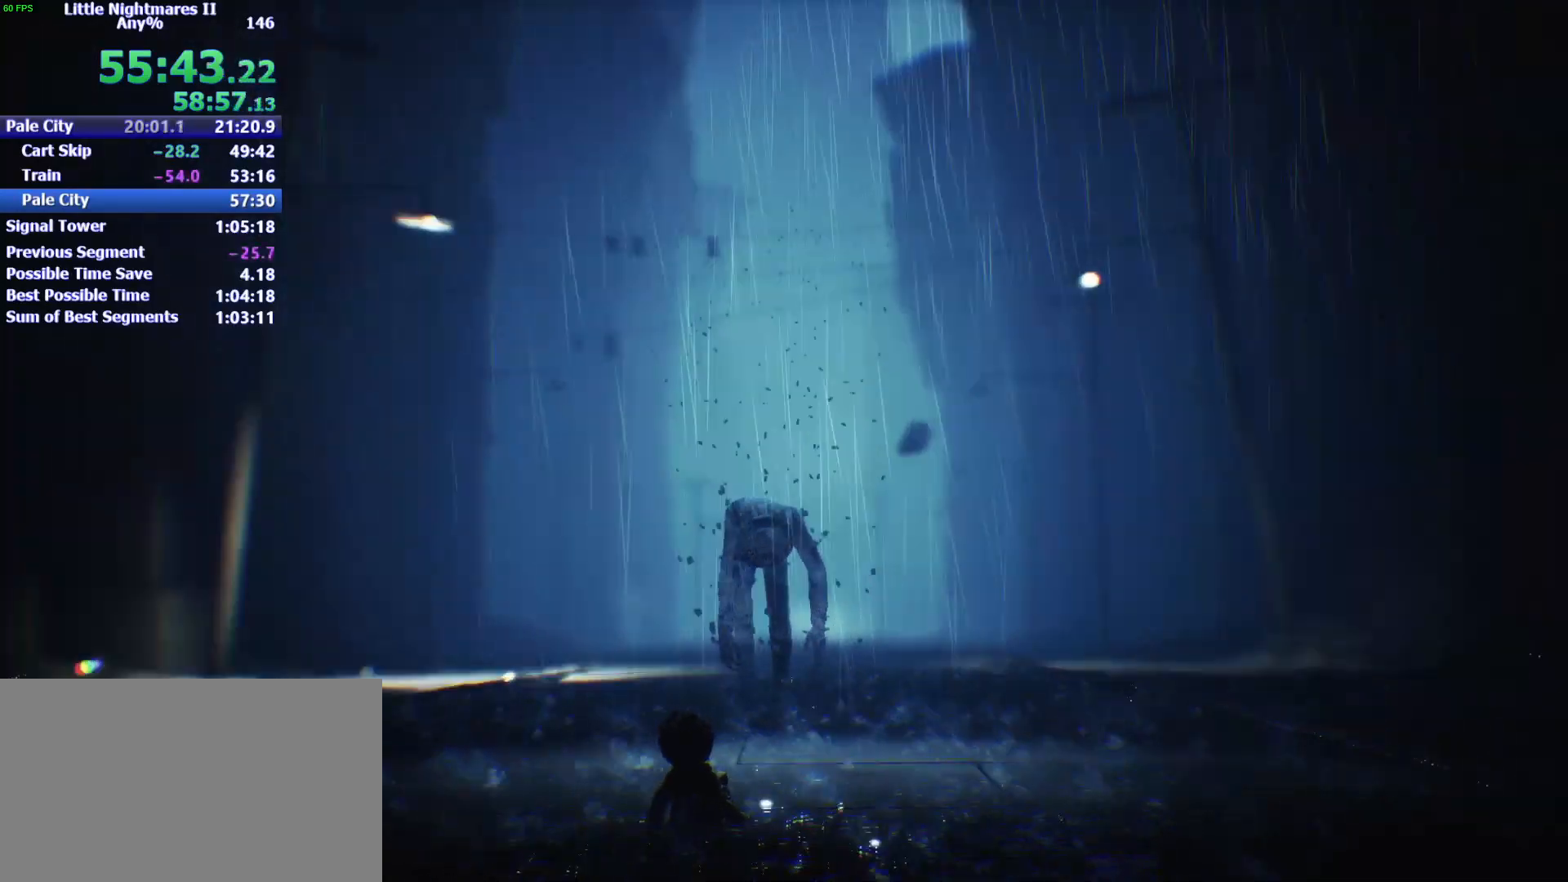
{"keys": ["w"], "mouse": [], "events": []}
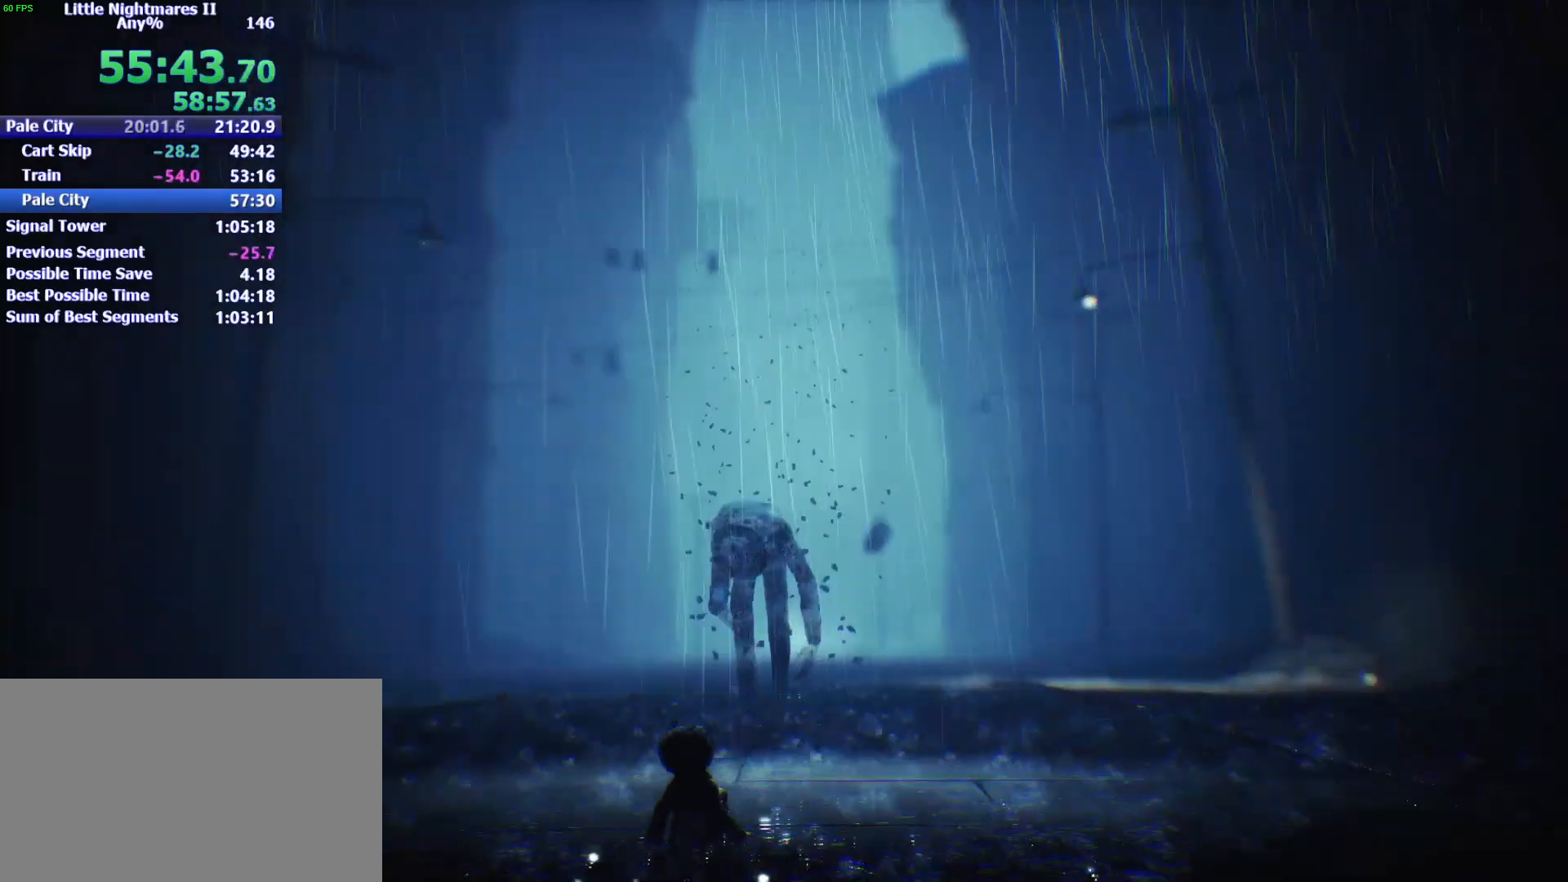
{"keys": ["w"], "mouse": [], "events": []}
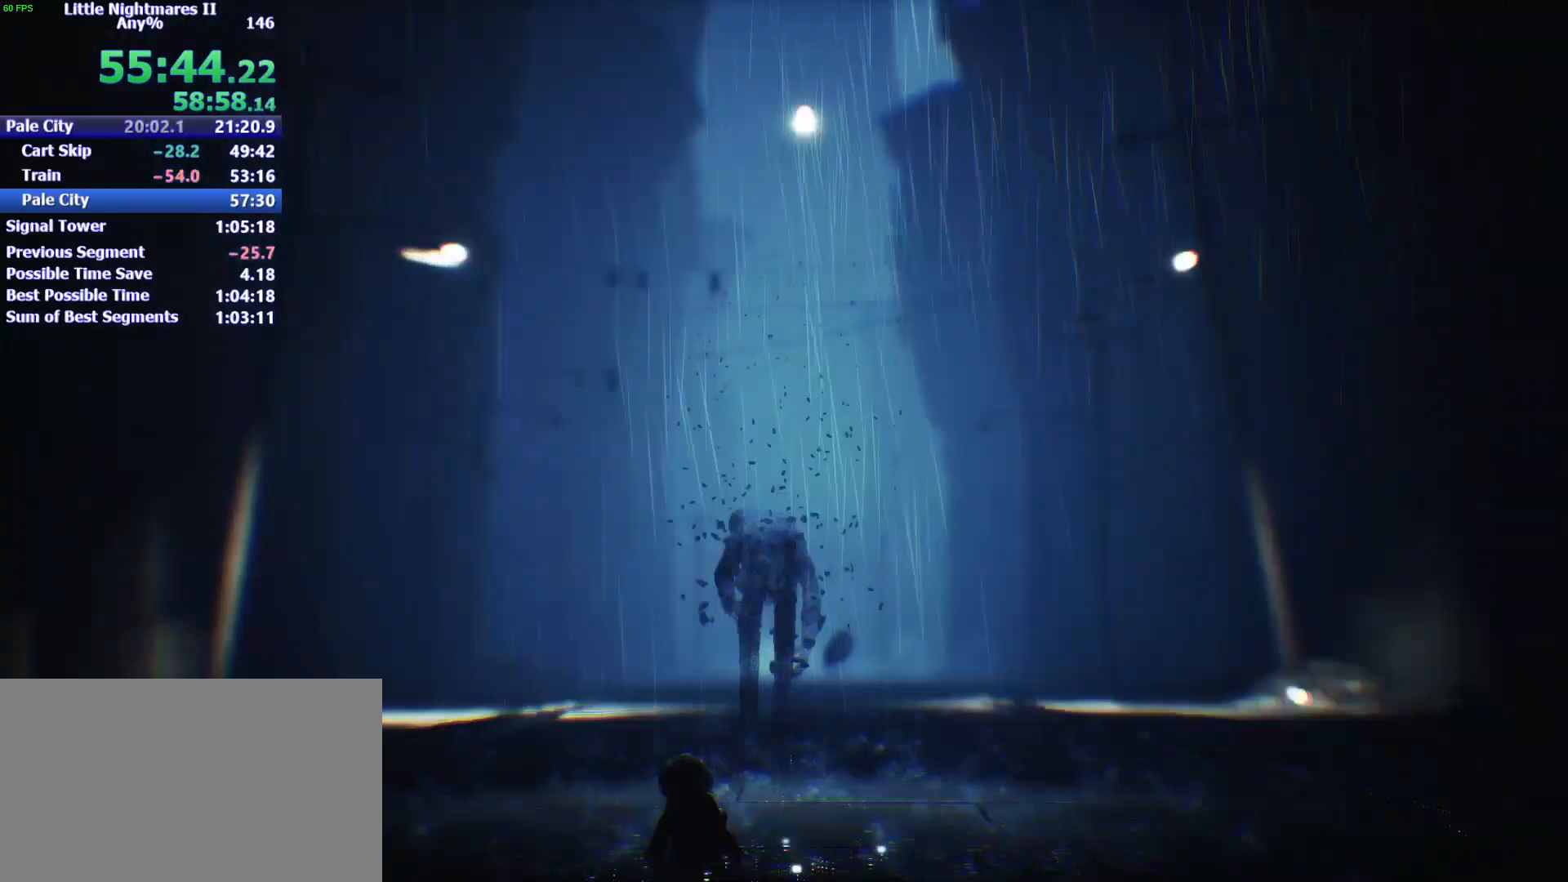
{"keys": ["w"], "mouse": [], "events": []}
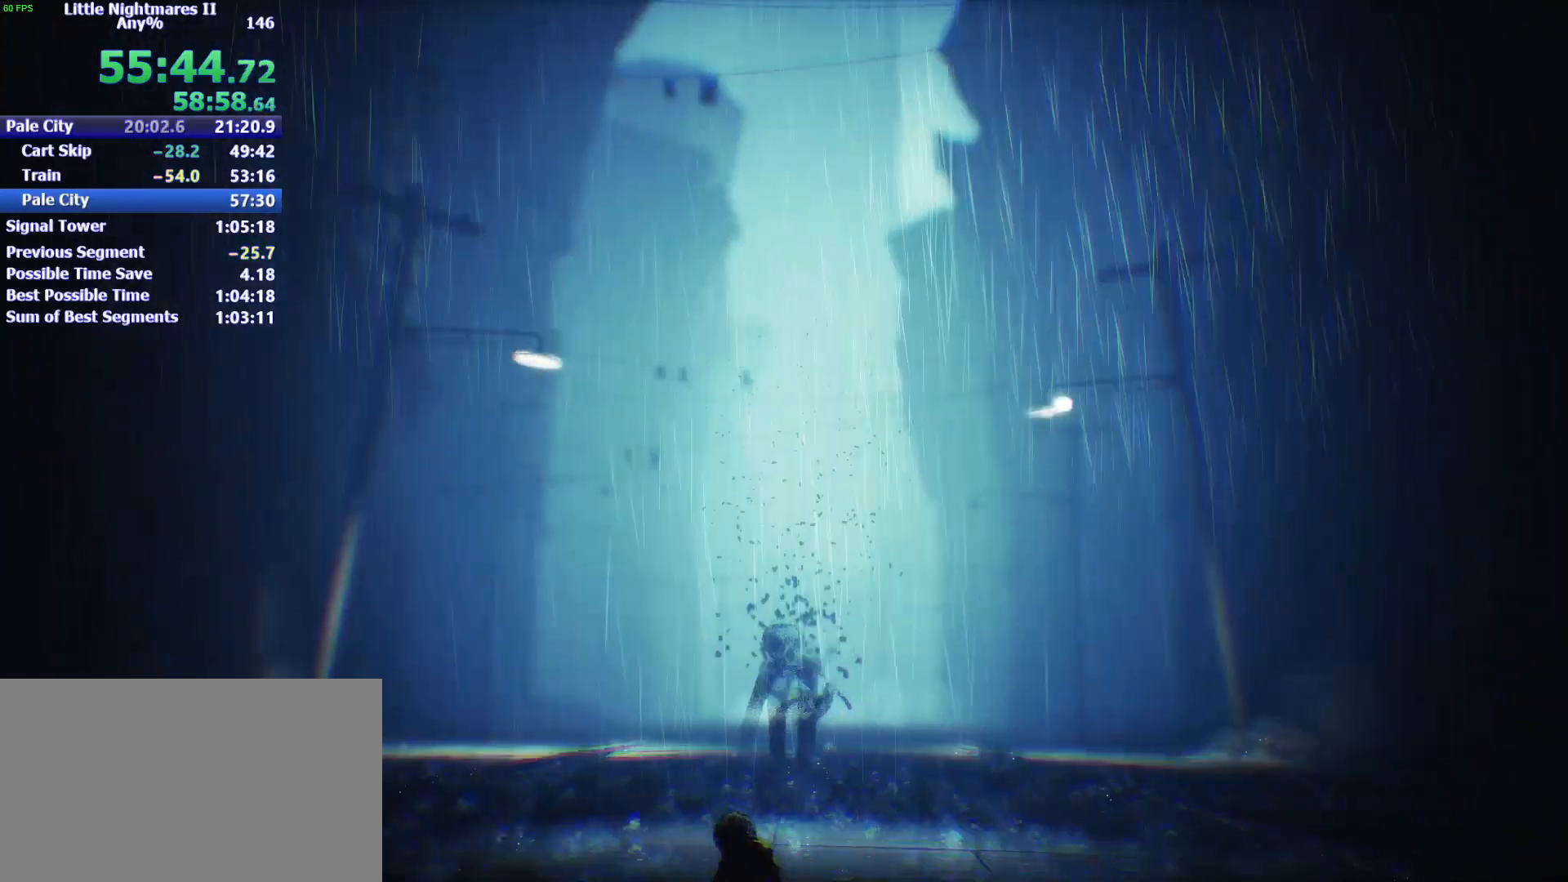
{"keys": ["w"], "mouse": [], "events": []}
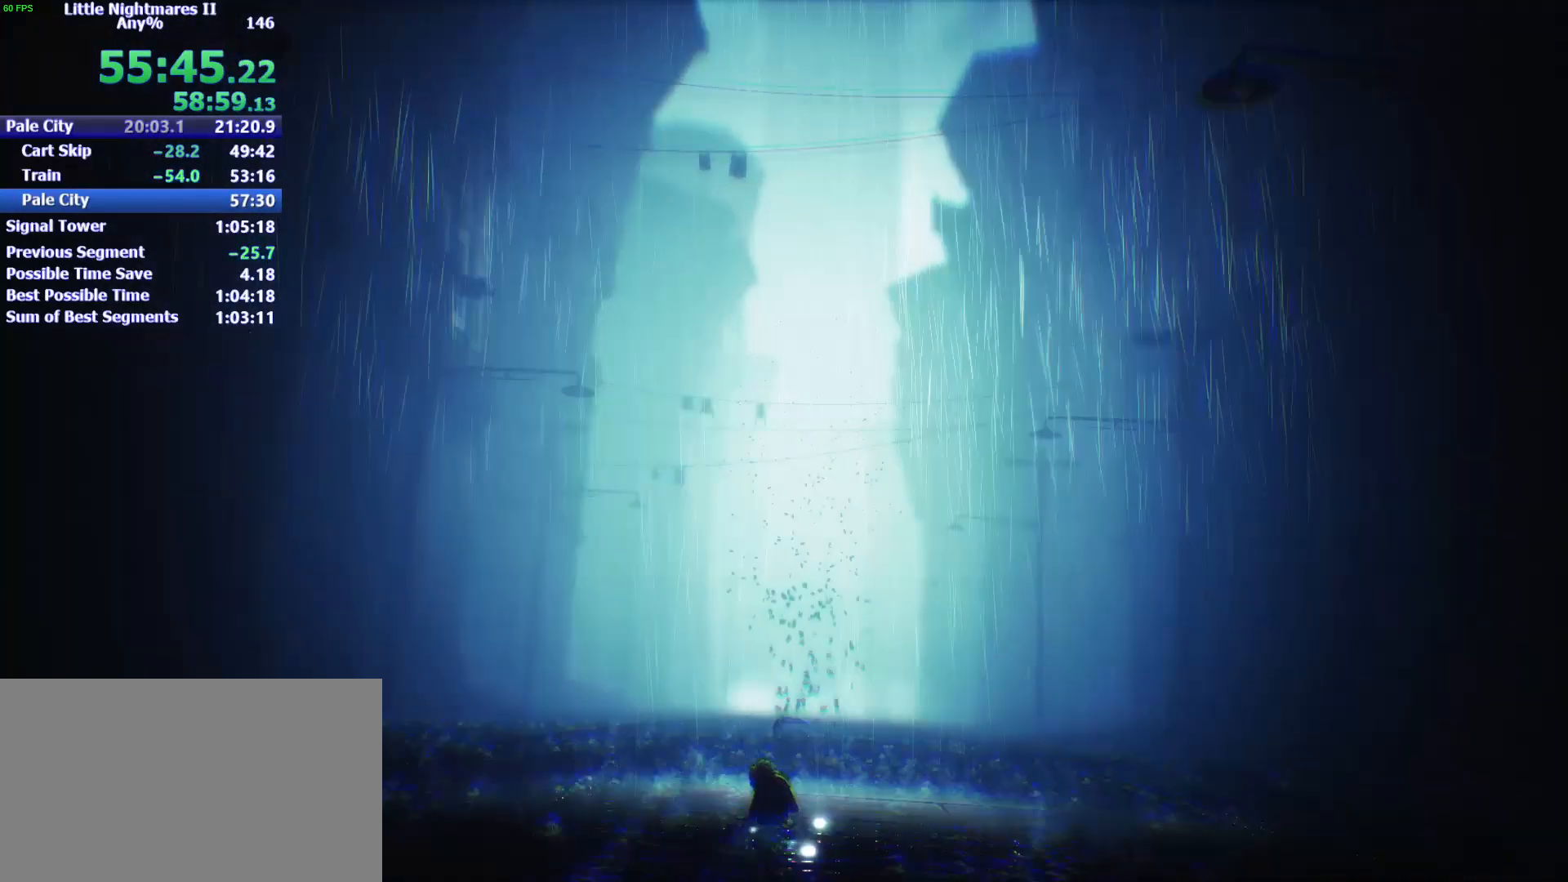
{"keys": ["w"], "mouse": [], "events": []}